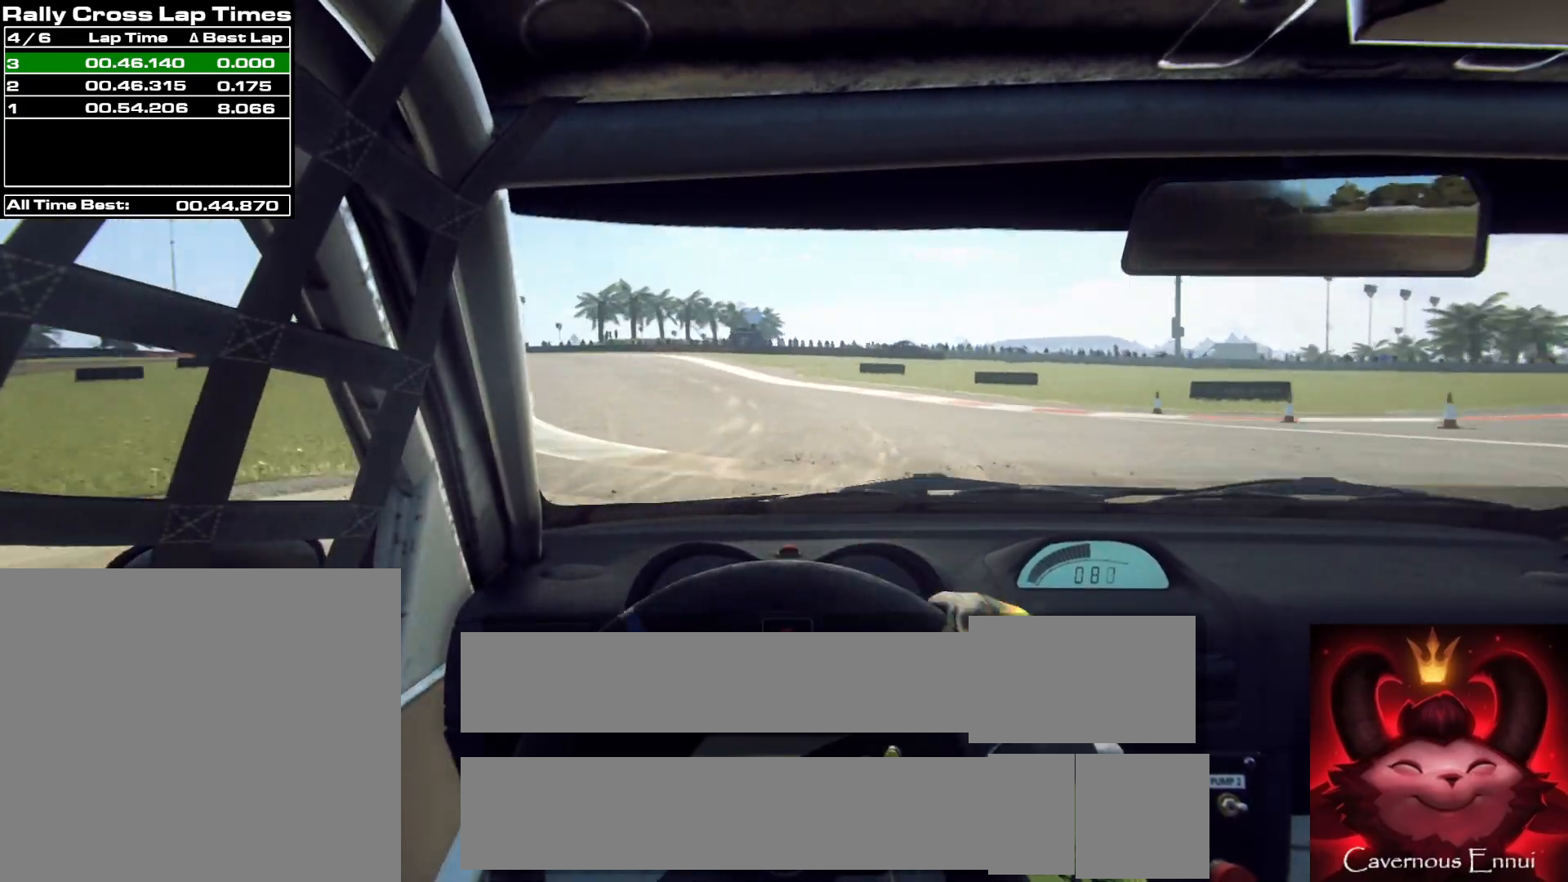
Gameplay with a controller (Xbox layout); each line is a JSON object with the inputs held at the frame after it. "events" lists button and stick changes between this image and that frame as [ms after this image, input, new state], when the widget could be followed in between.
{"buttons": [], "left_stick": "left", "right_stick": "up", "events": [[300, "left_stick", "center"], [417, "left_stick", "left"]]}
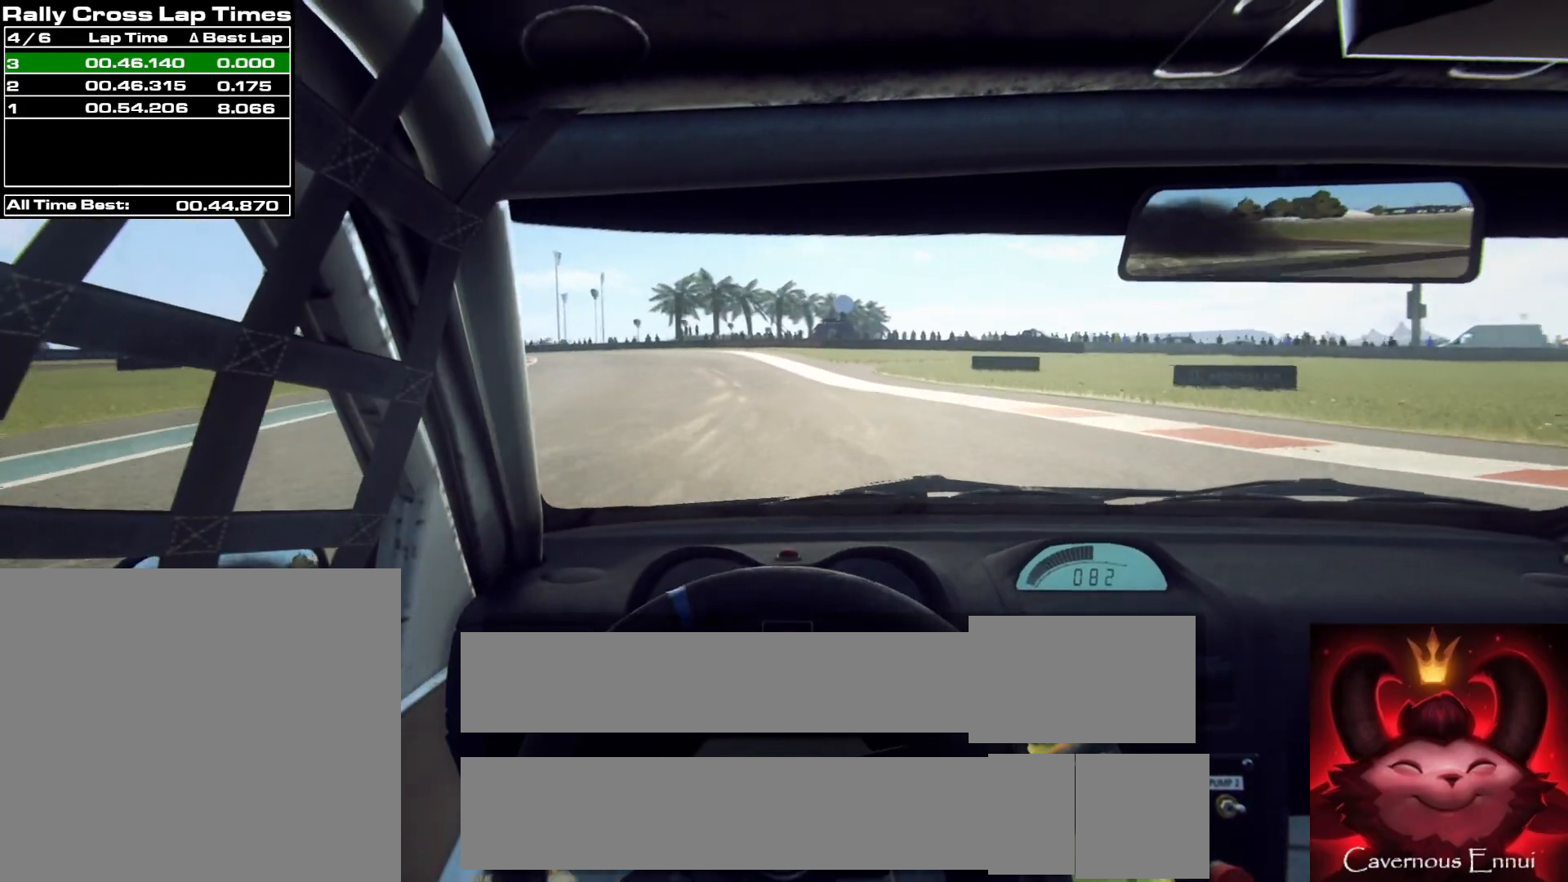
{"buttons": [], "left_stick": "left", "right_stick": "up", "events": [[250, "left_stick", "center"], [400, "left_stick", "left"]]}
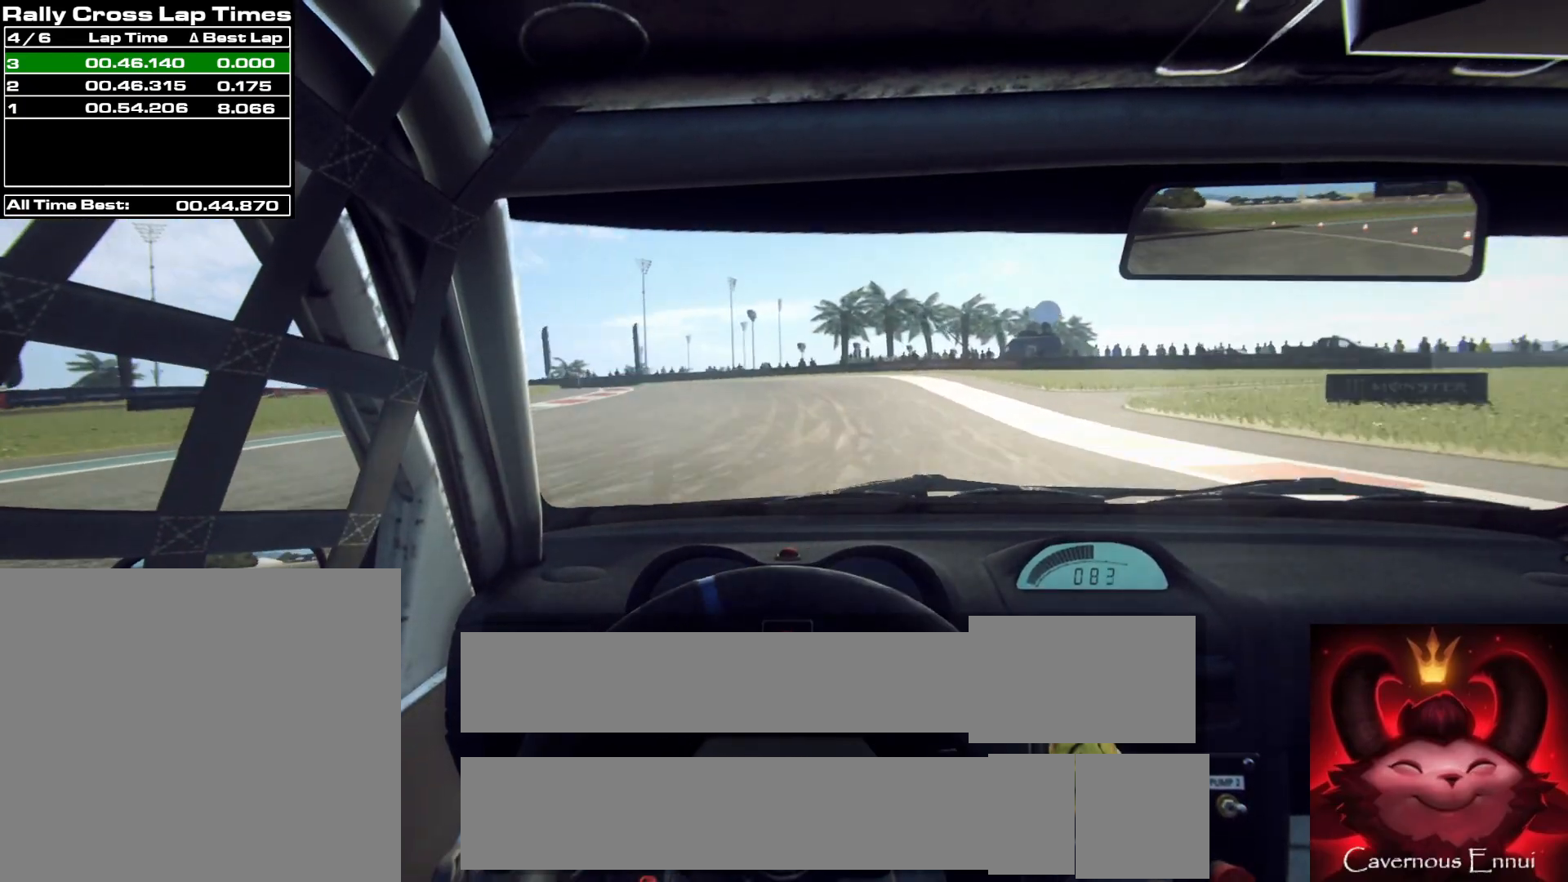
{"buttons": ["L2"], "left_stick": "center", "right_stick": "up", "events": [[33, "left_stick", "center"], [183, "left_stick", "left"], [217, "L2", "down"], [333, "L1", "down"], [433, "L1", "up"], [433, "left_stick", "center"]]}
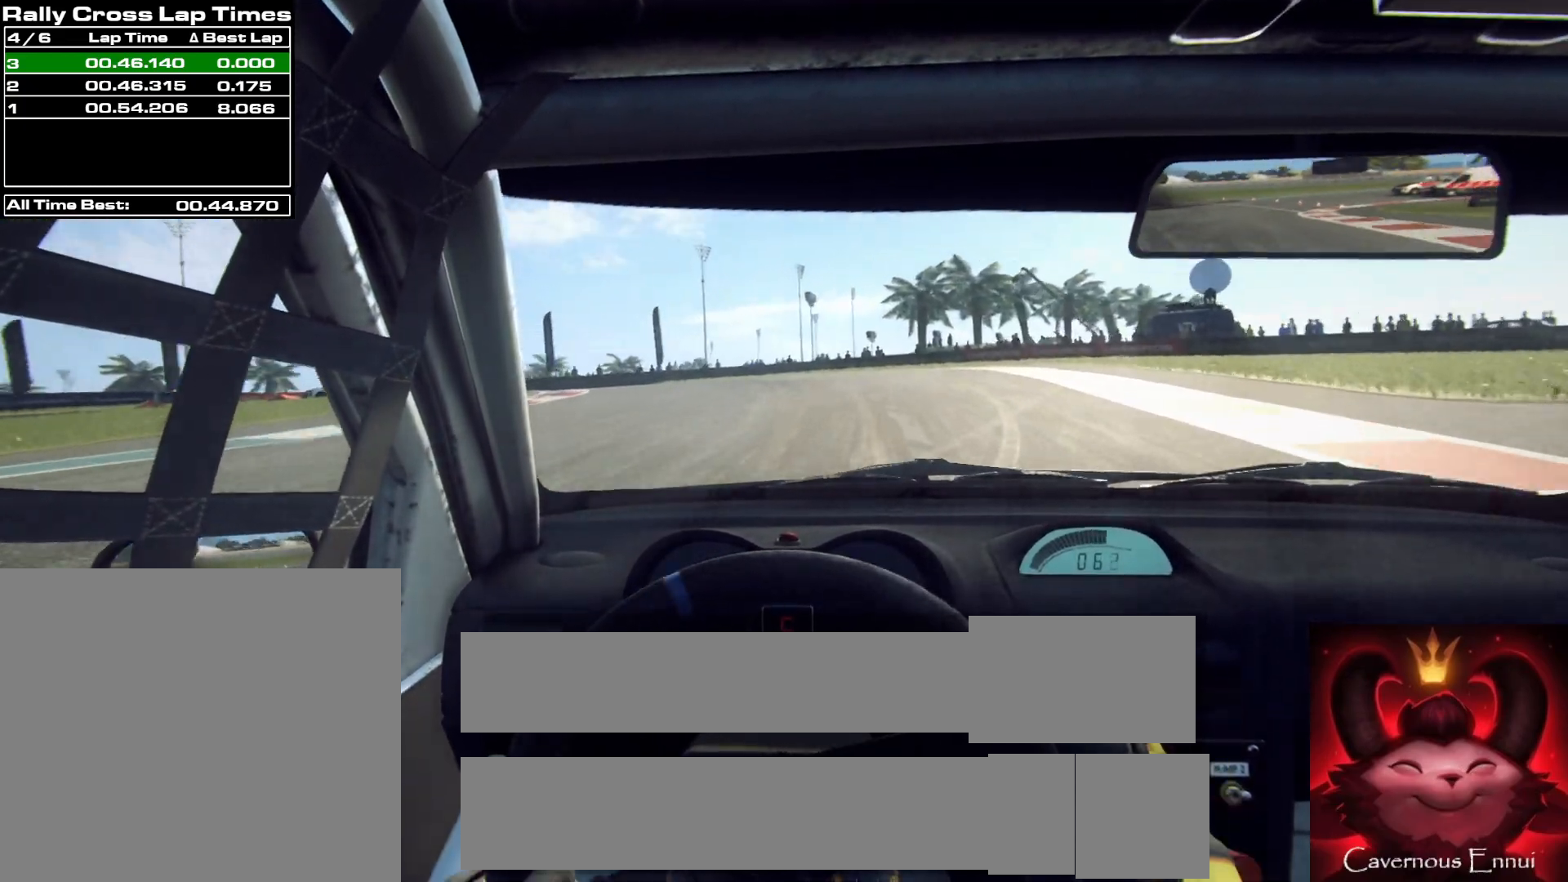
{"buttons": ["L2"], "left_stick": "left", "right_stick": "up", "events": [[33, "left_stick", "left"], [317, "L2", "up"], [317, "left_stick", "center"], [450, "L2", "down"], [450, "left_stick", "left"]]}
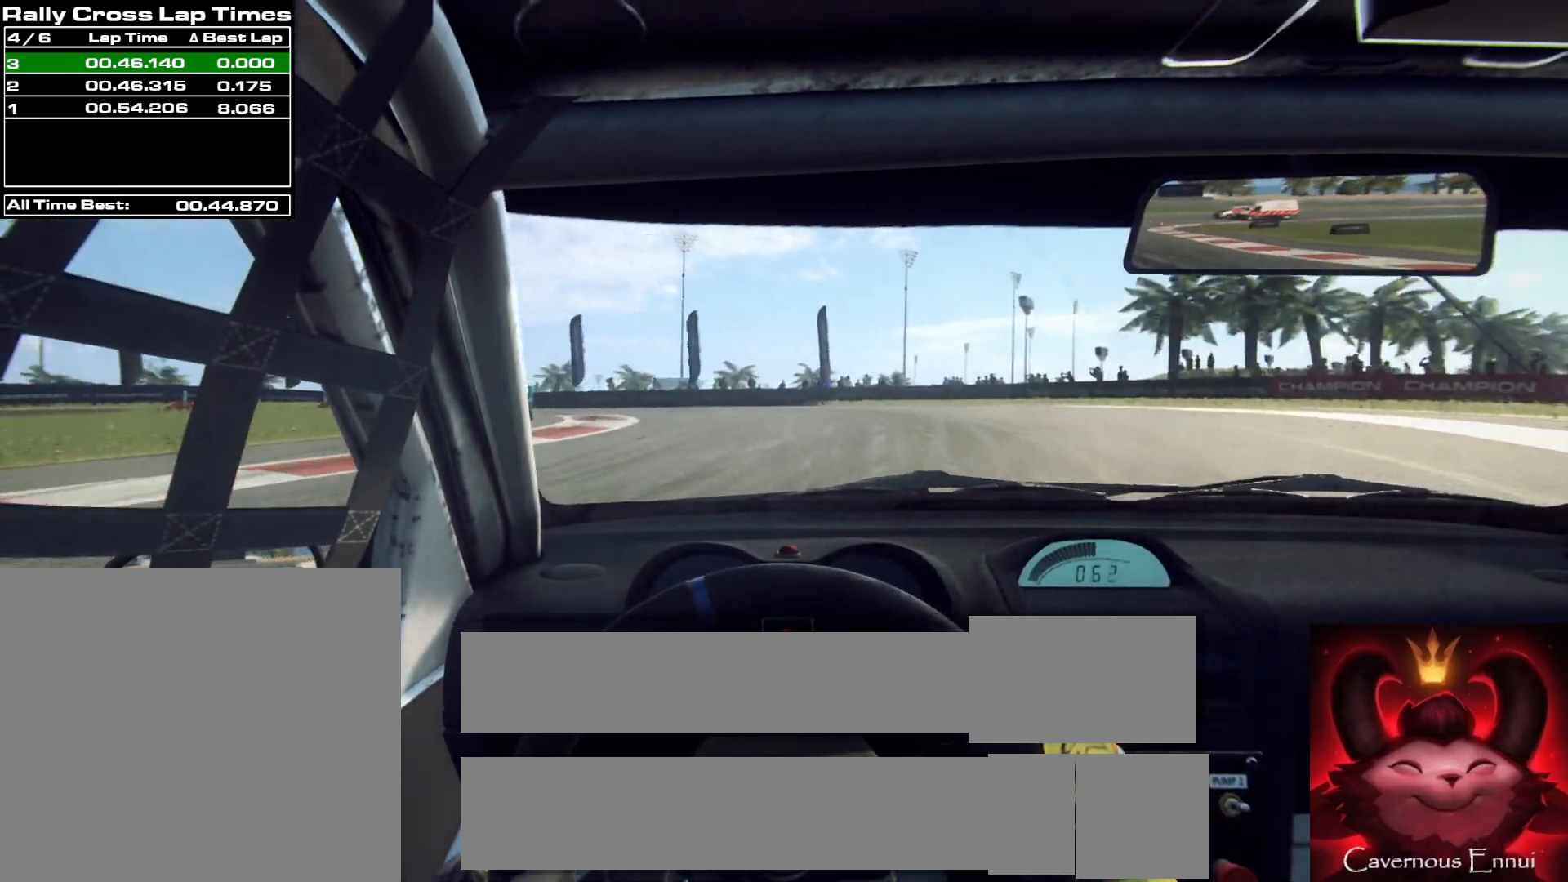
{"buttons": ["L2"], "left_stick": "left", "right_stick": "up", "events": [[183, "L1", "down"], [300, "L1", "up"], [367, "left_stick", "center"], [400, "L2", "up"], [467, "L2", "down"], [467, "left_stick", "left"]]}
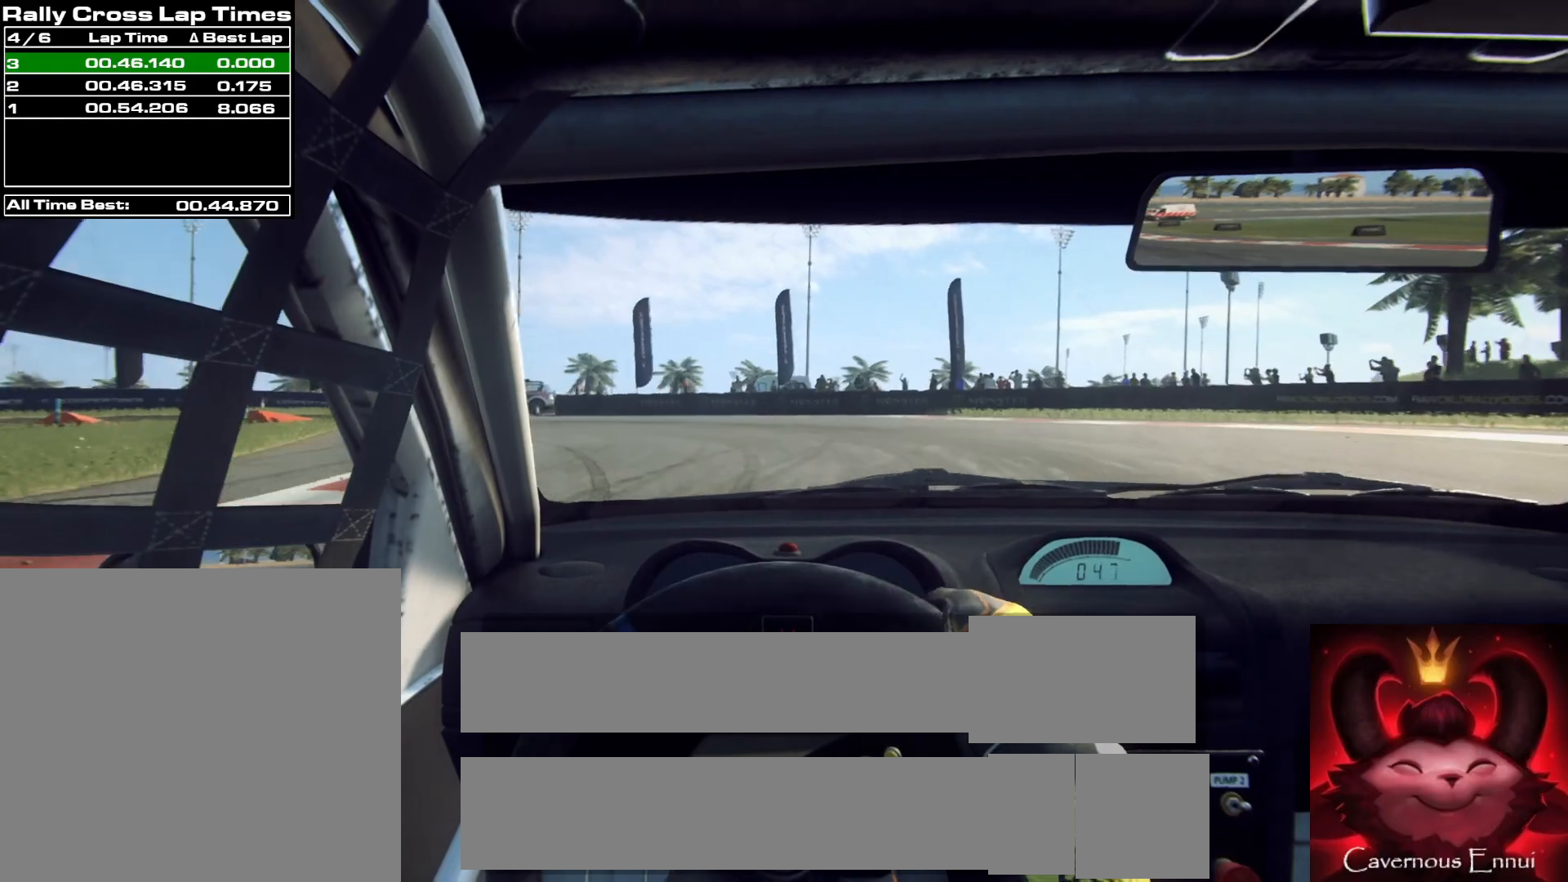
{"buttons": ["L2"], "left_stick": "left", "right_stick": "up", "events": []}
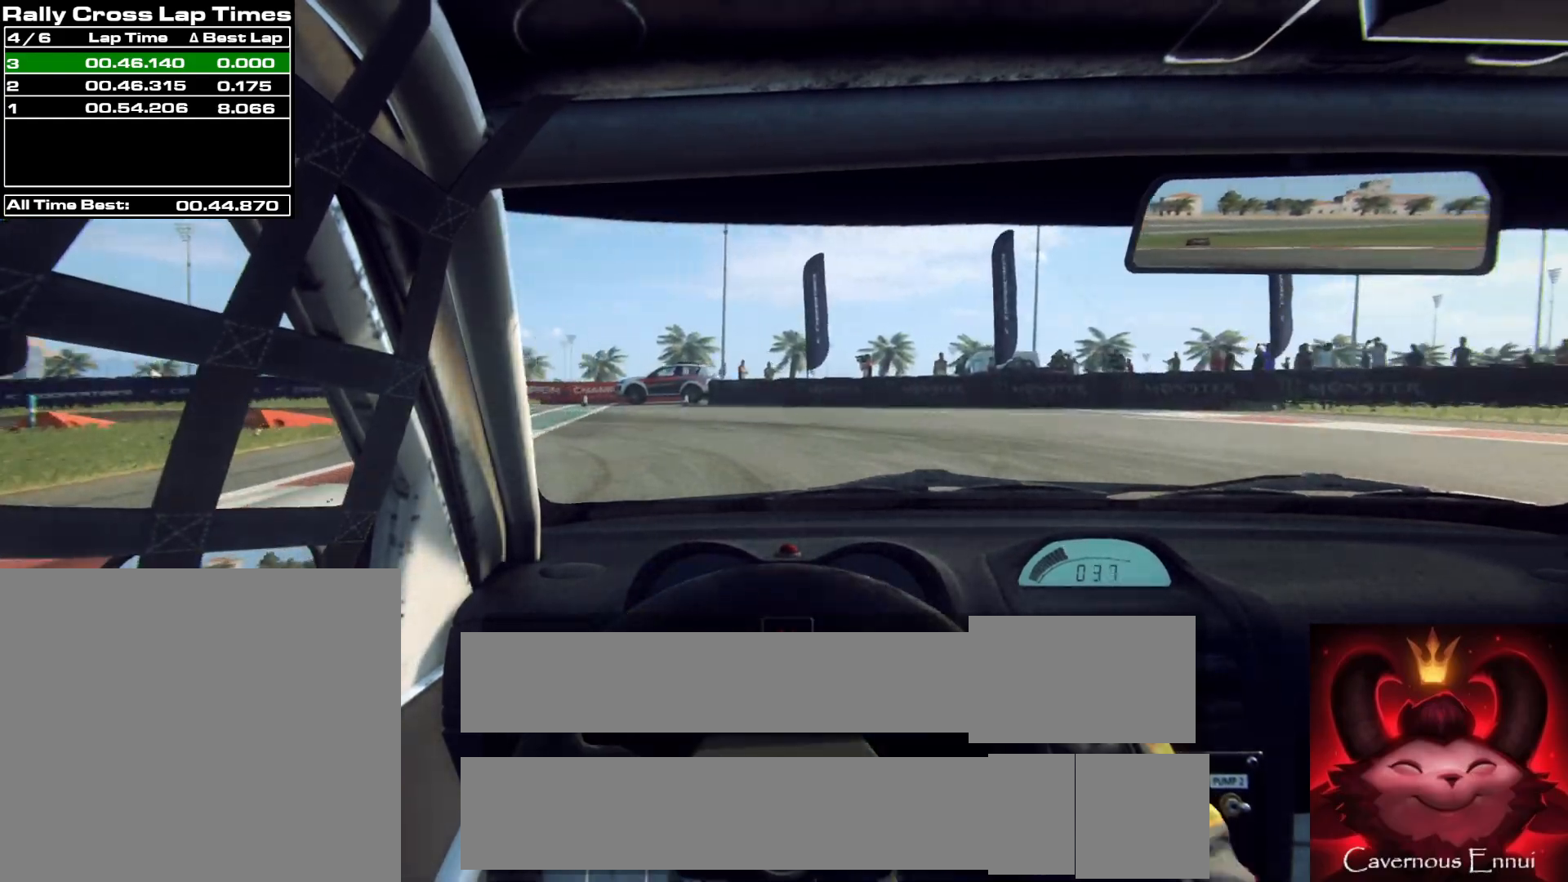
{"buttons": ["L2"], "left_stick": "left", "right_stick": "up", "events": [[83, "L2", "up"], [250, "L2", "down"]]}
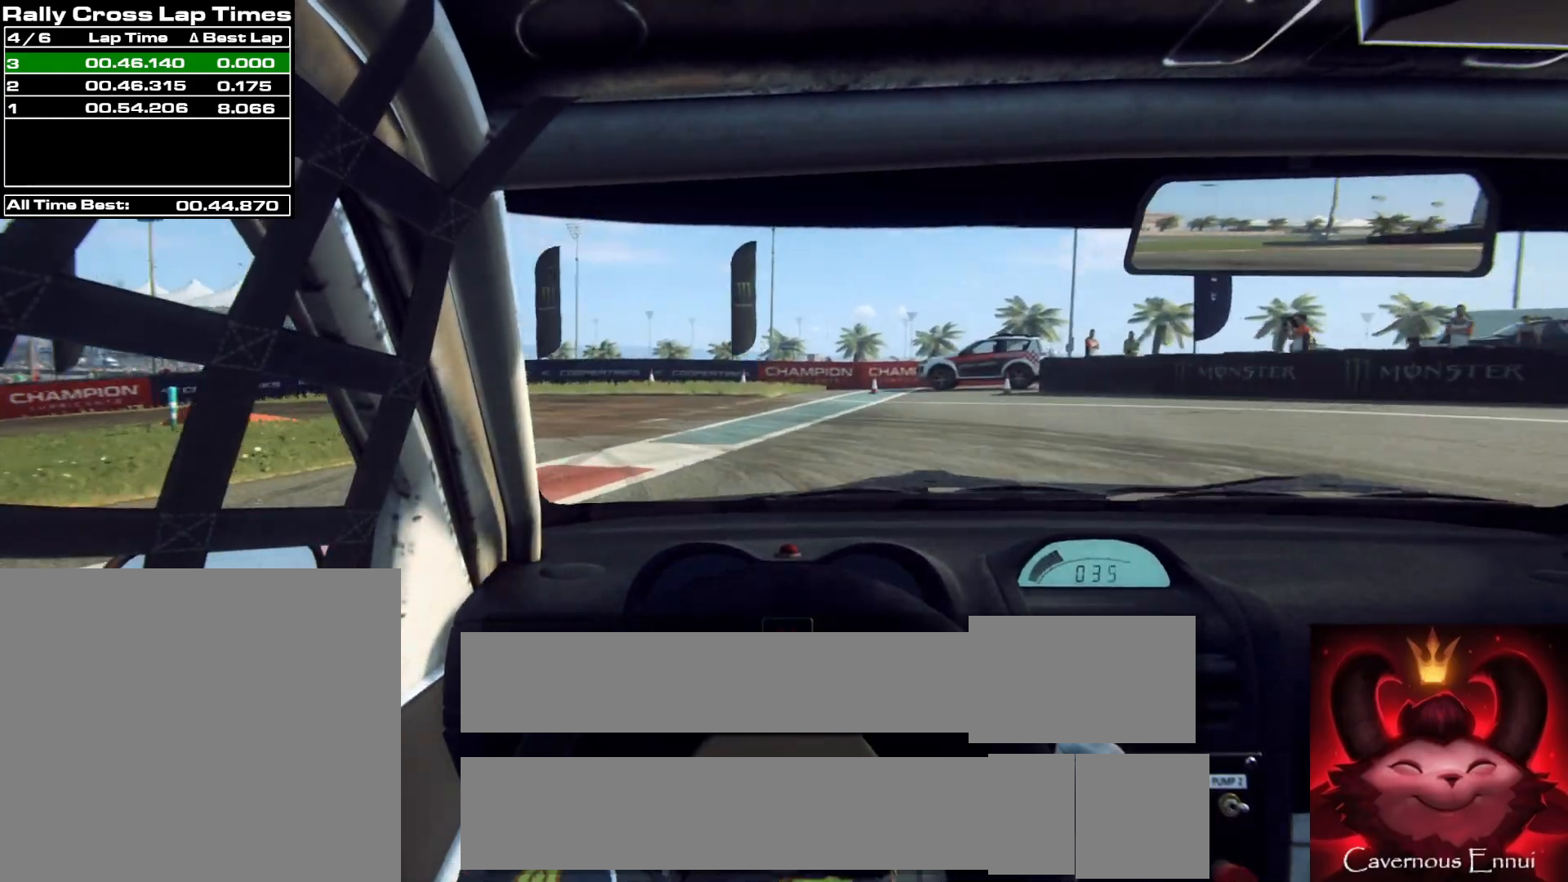
{"buttons": ["L2"], "left_stick": "left", "right_stick": "up", "events": [[50, "L2", "up"], [467, "L2", "down"]]}
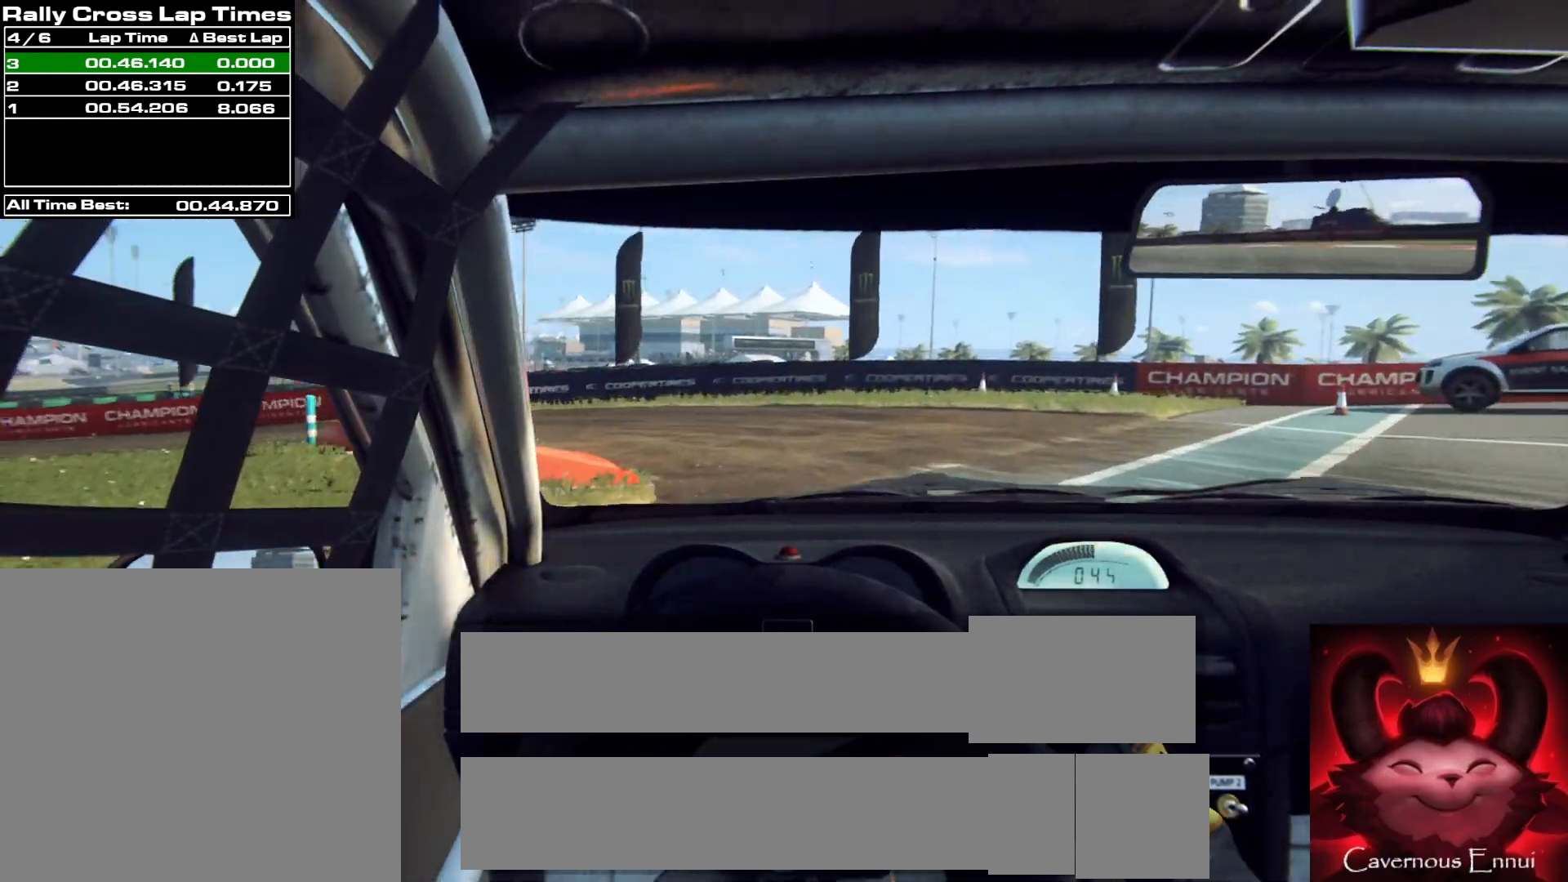
{"buttons": [], "left_stick": "left", "right_stick": "up", "events": [[350, "L2", "up"]]}
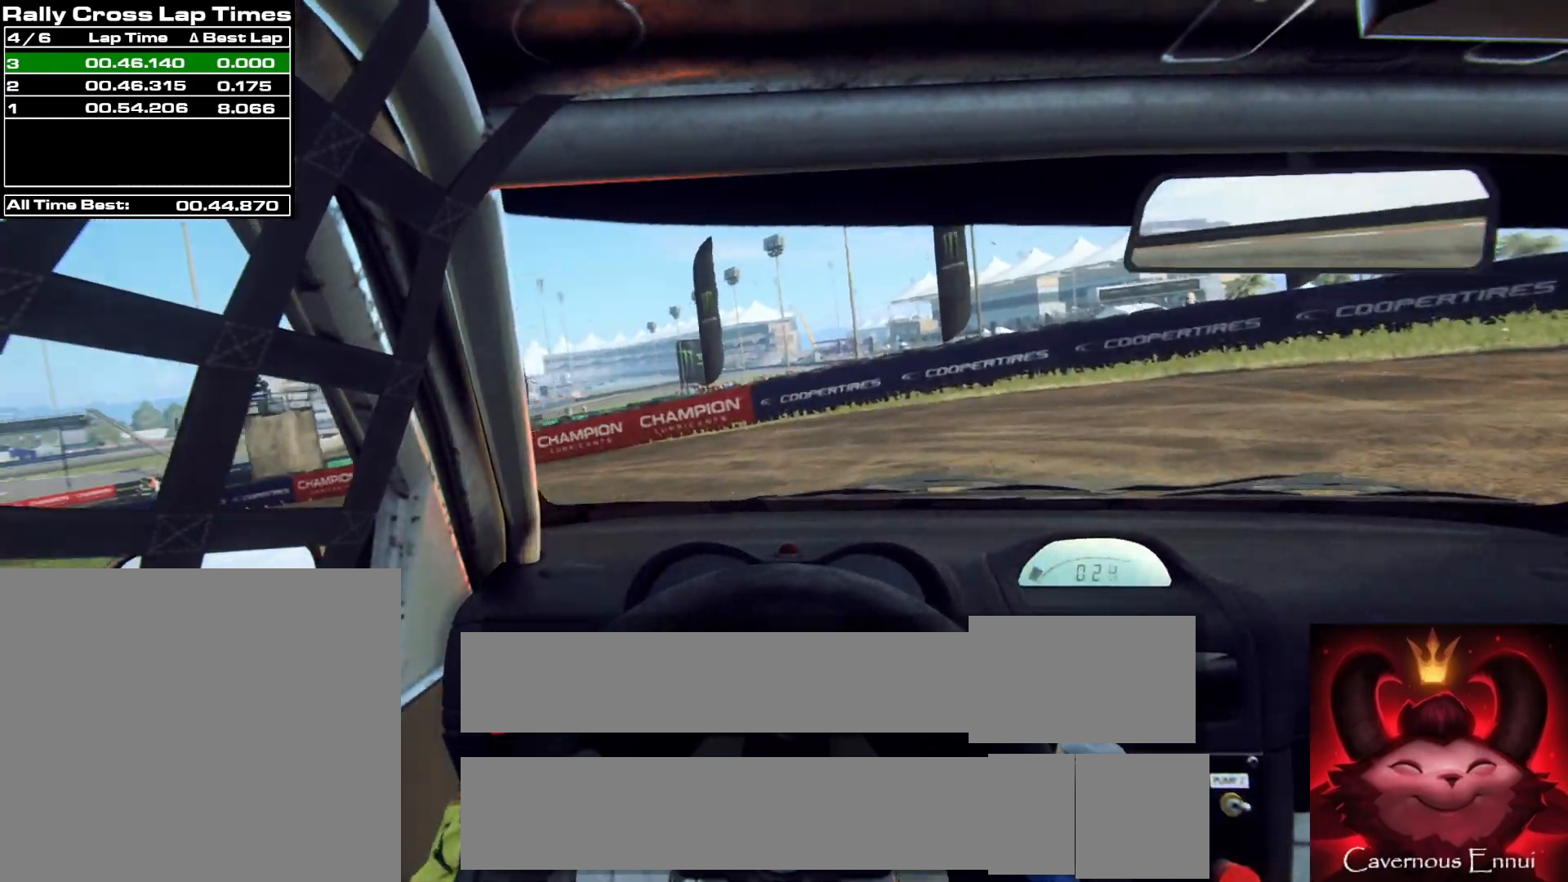
{"buttons": [], "left_stick": "left", "right_stick": "up", "events": []}
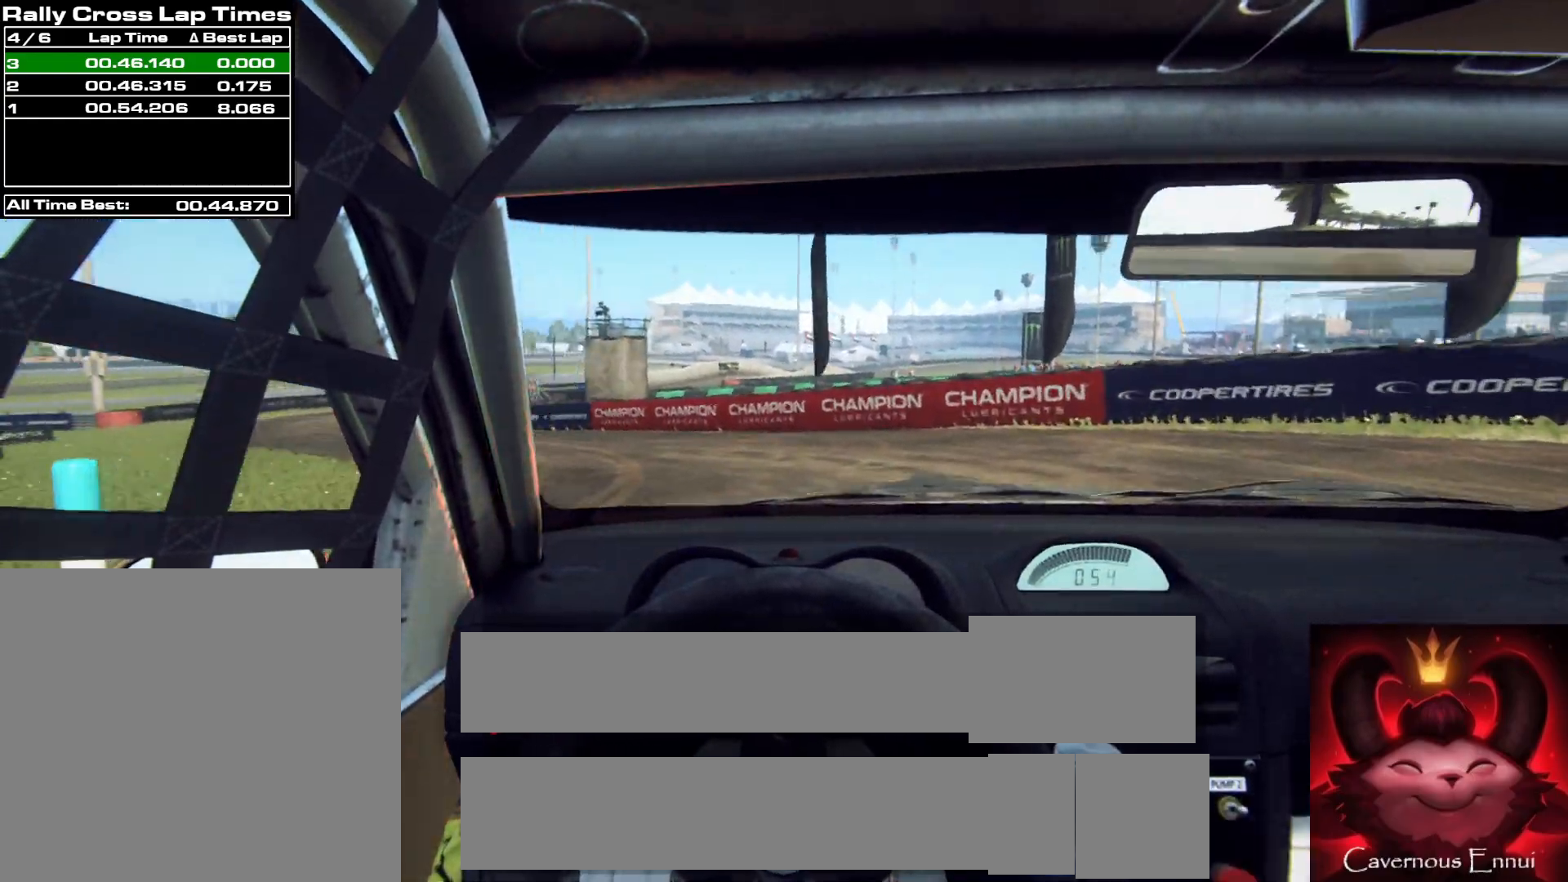
{"buttons": [], "left_stick": "left", "right_stick": "up", "events": []}
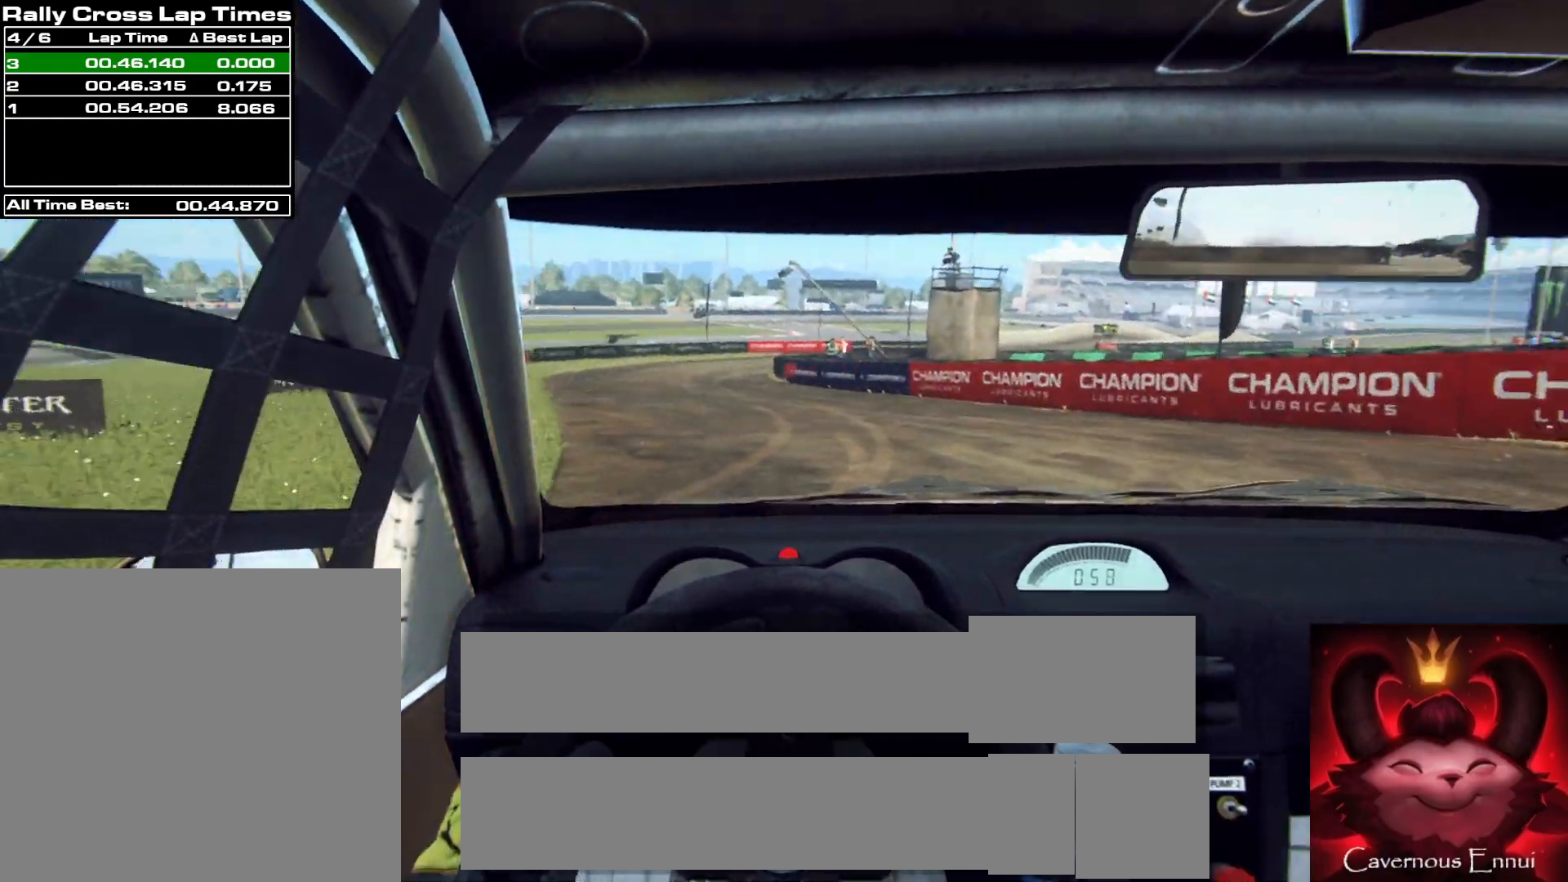
{"buttons": [], "left_stick": "center", "right_stick": "up", "events": [[250, "left_stick", "center"]]}
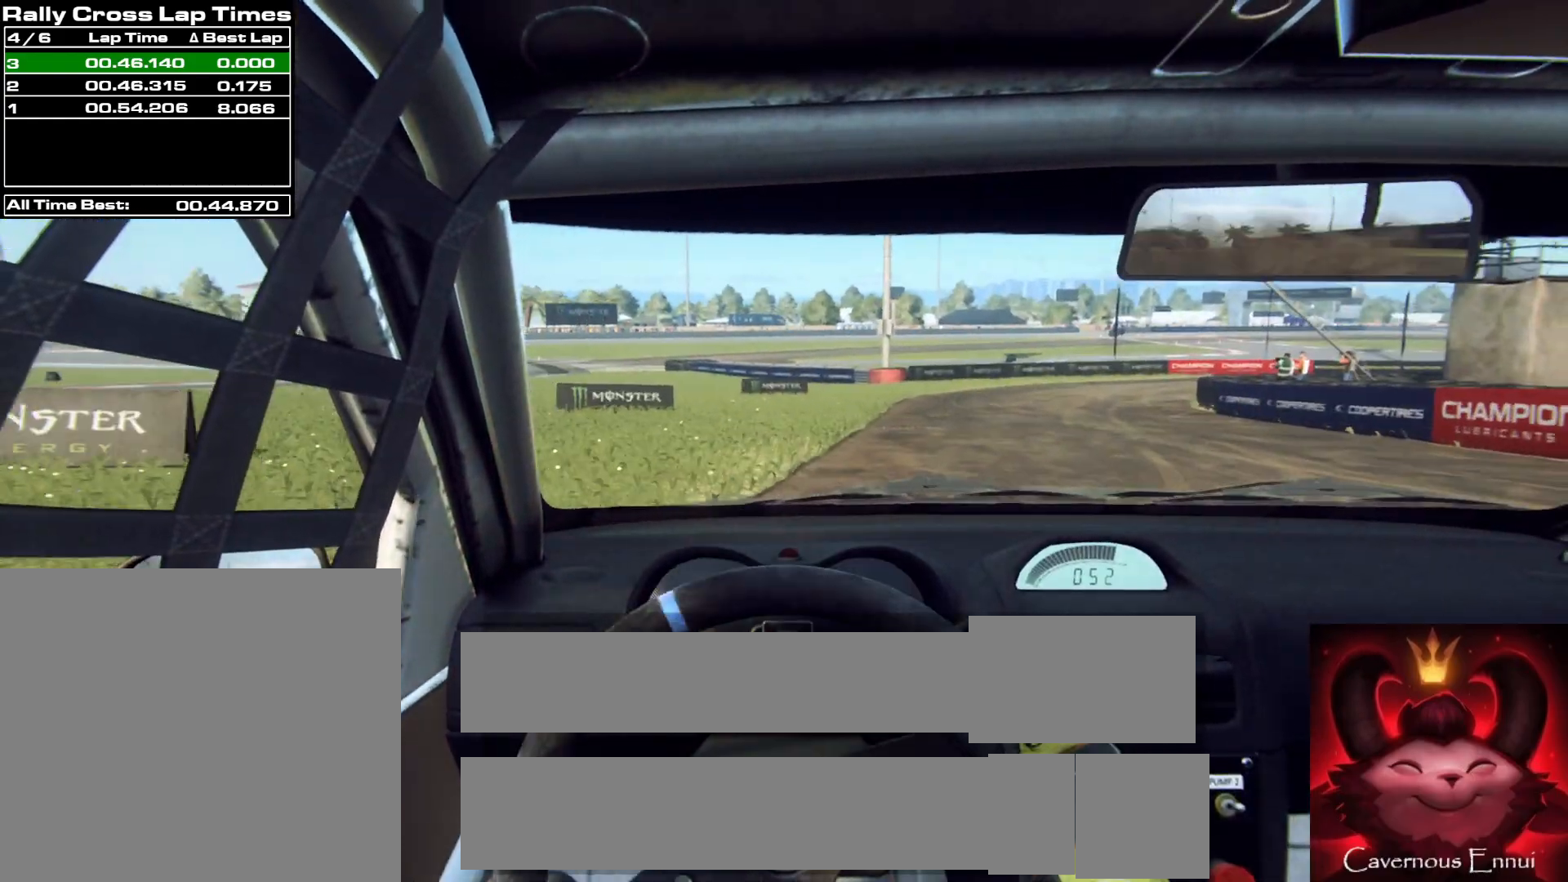
{"buttons": [], "left_stick": "center", "right_stick": "up", "events": [[17, "left_stick", "down-right"], [133, "left_stick", "right"], [350, "left_stick", "center"]]}
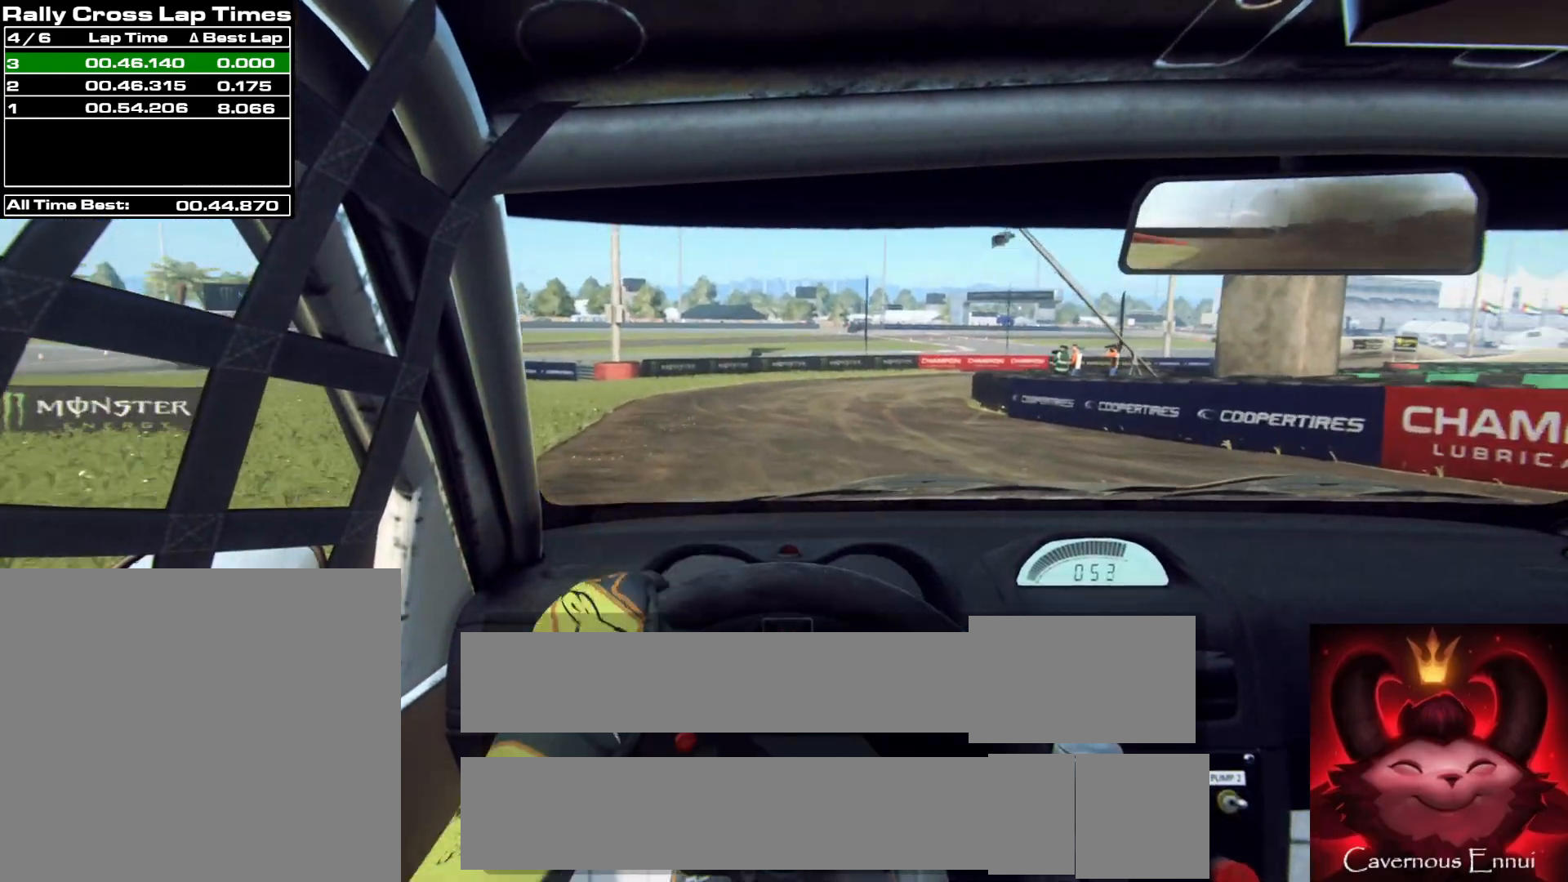
{"buttons": [], "left_stick": "center", "right_stick": "up", "events": [[267, "R1", "down"], [350, "R1", "up"]]}
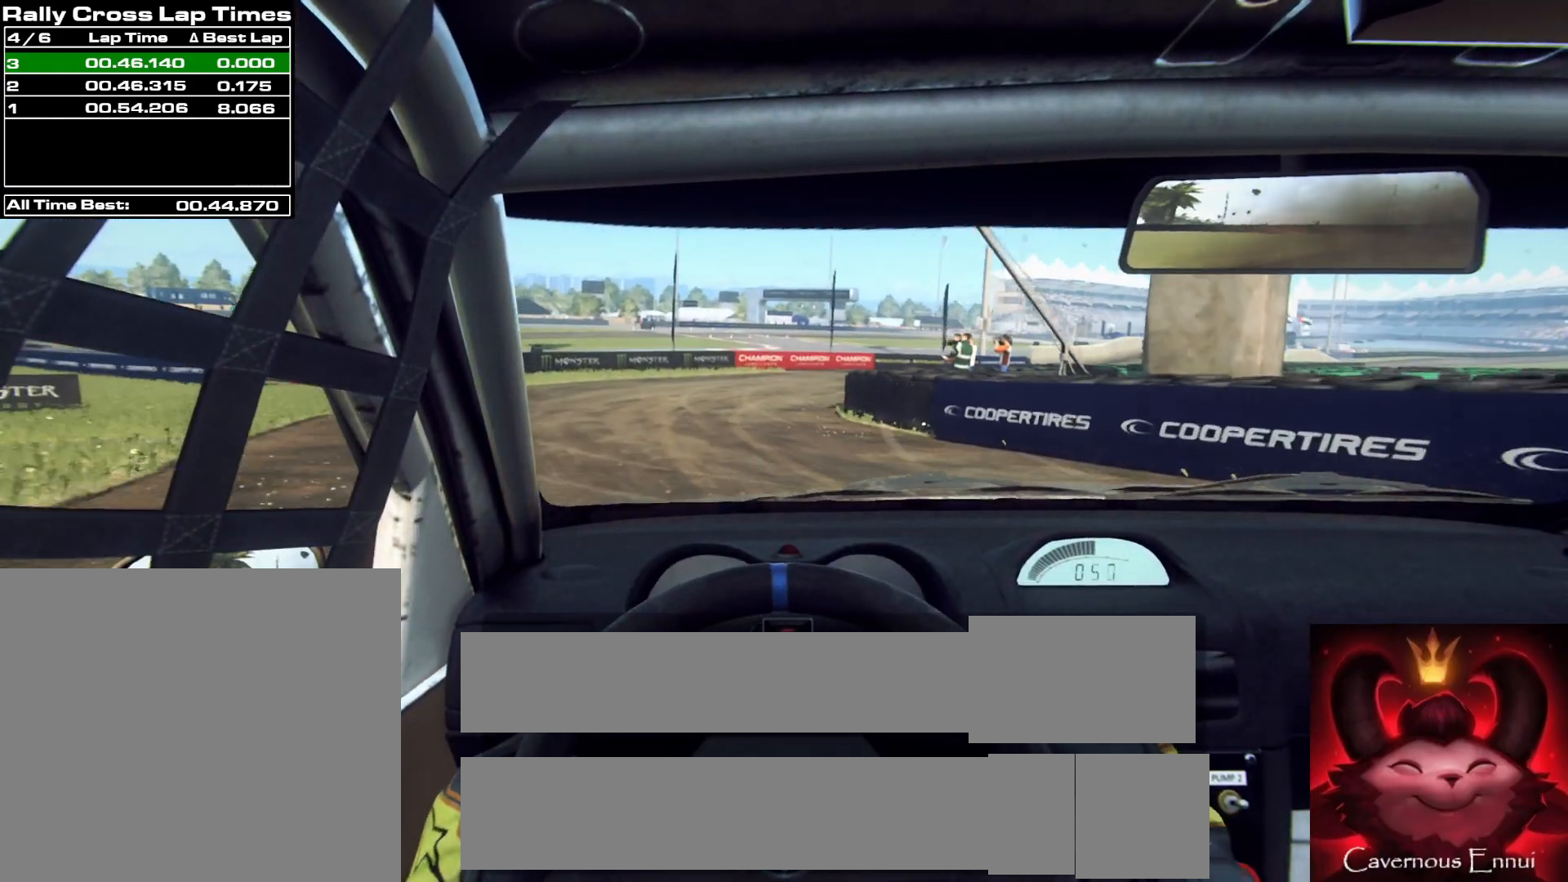
{"buttons": [], "left_stick": "right", "right_stick": "up", "events": [[50, "left_stick", "right"], [300, "left_stick", "center"], [400, "left_stick", "right"]]}
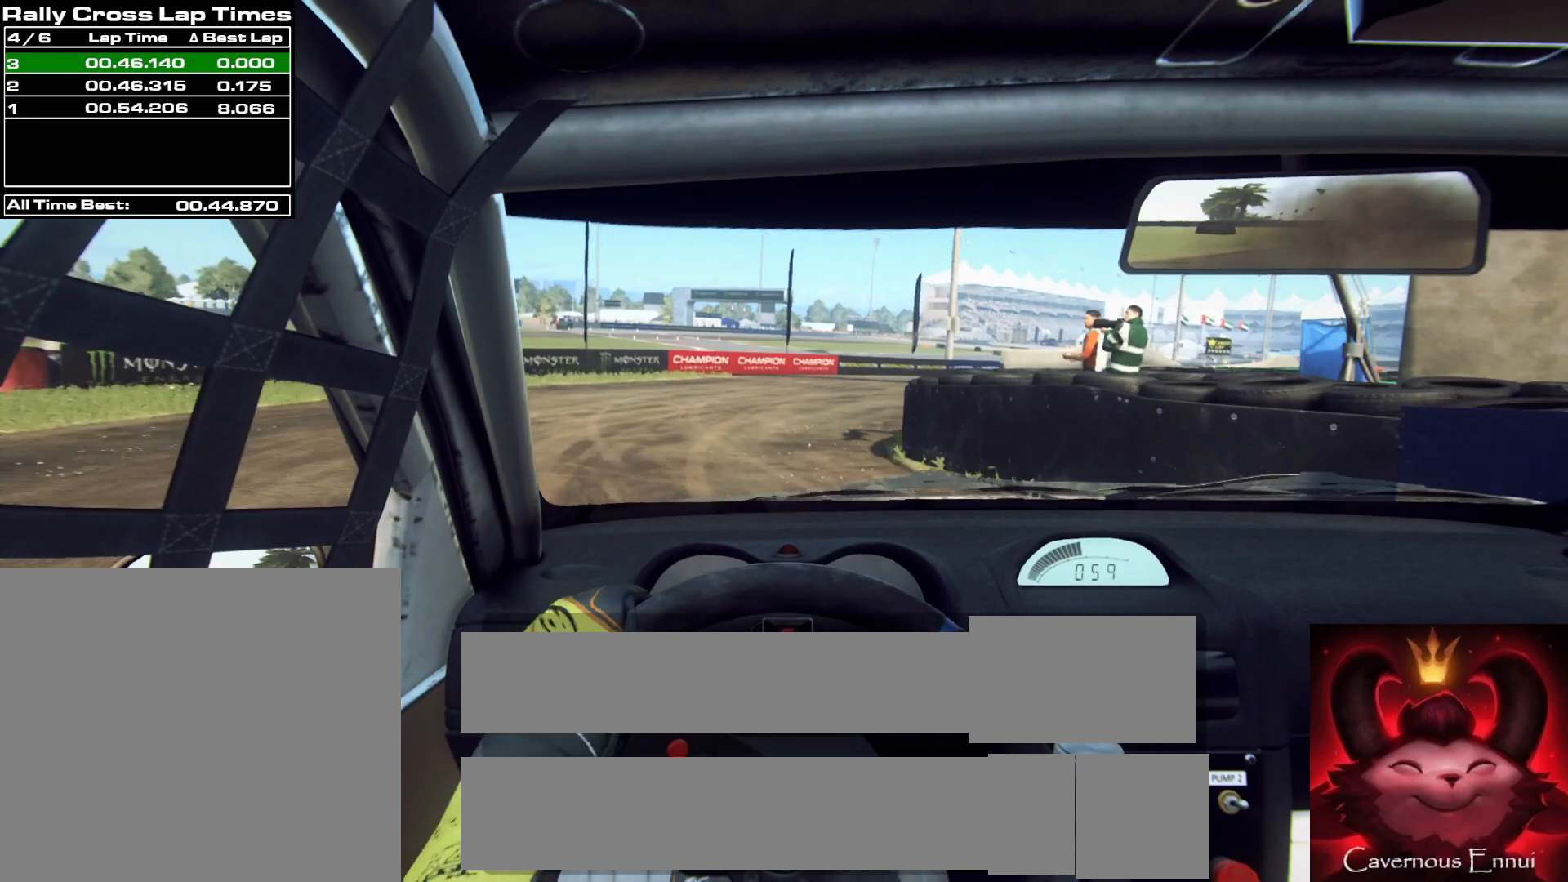
{"buttons": [], "left_stick": "right", "right_stick": "up", "events": []}
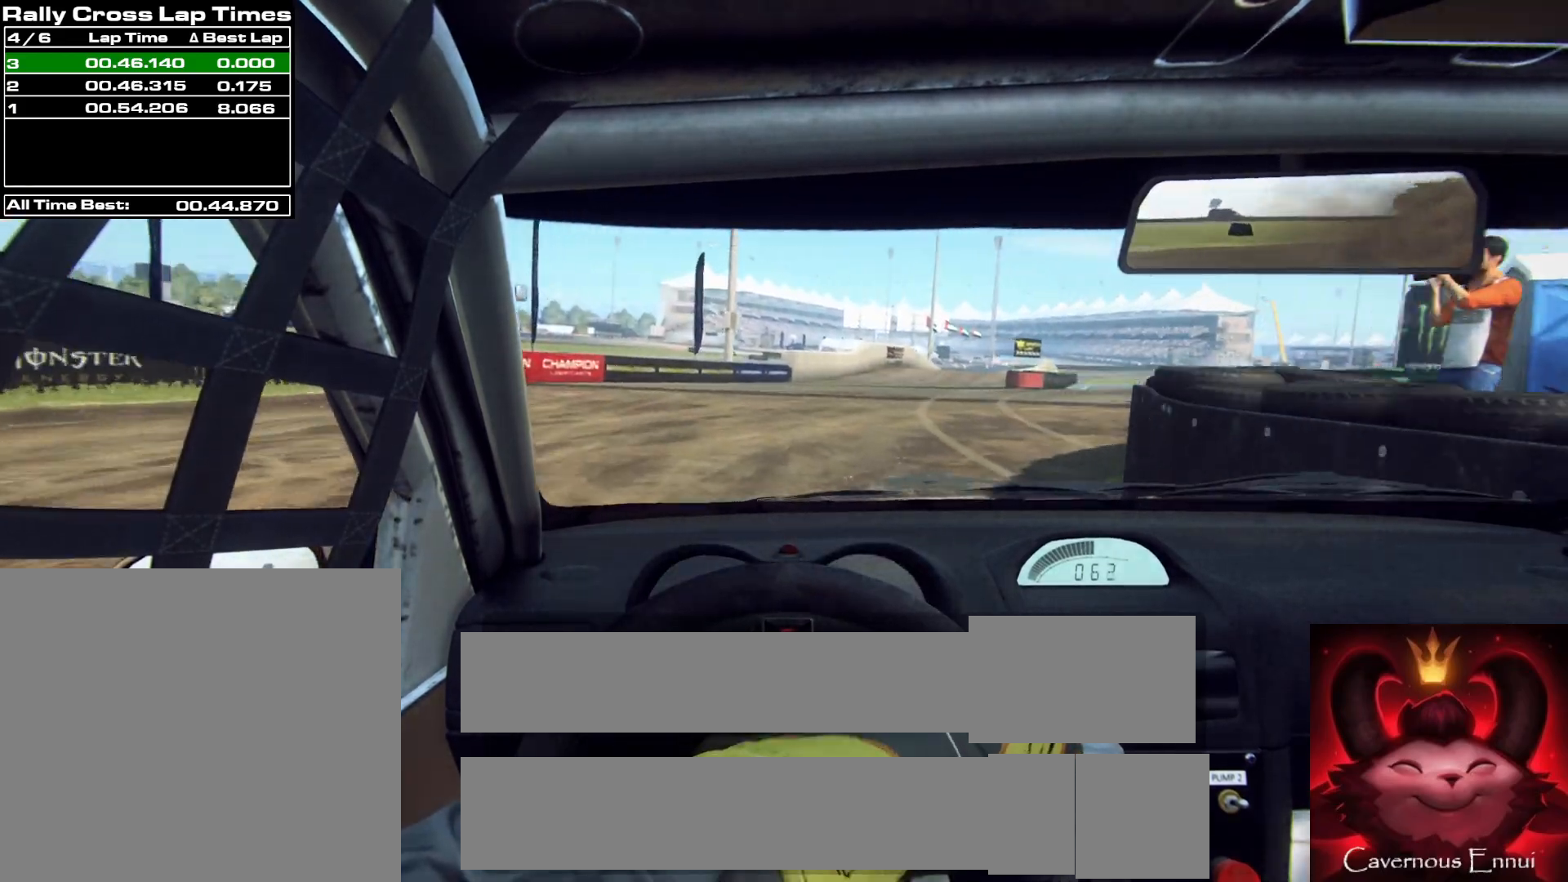
{"buttons": [], "left_stick": "right", "right_stick": "up", "events": [[50, "left_stick", "center"], [450, "left_stick", "right"]]}
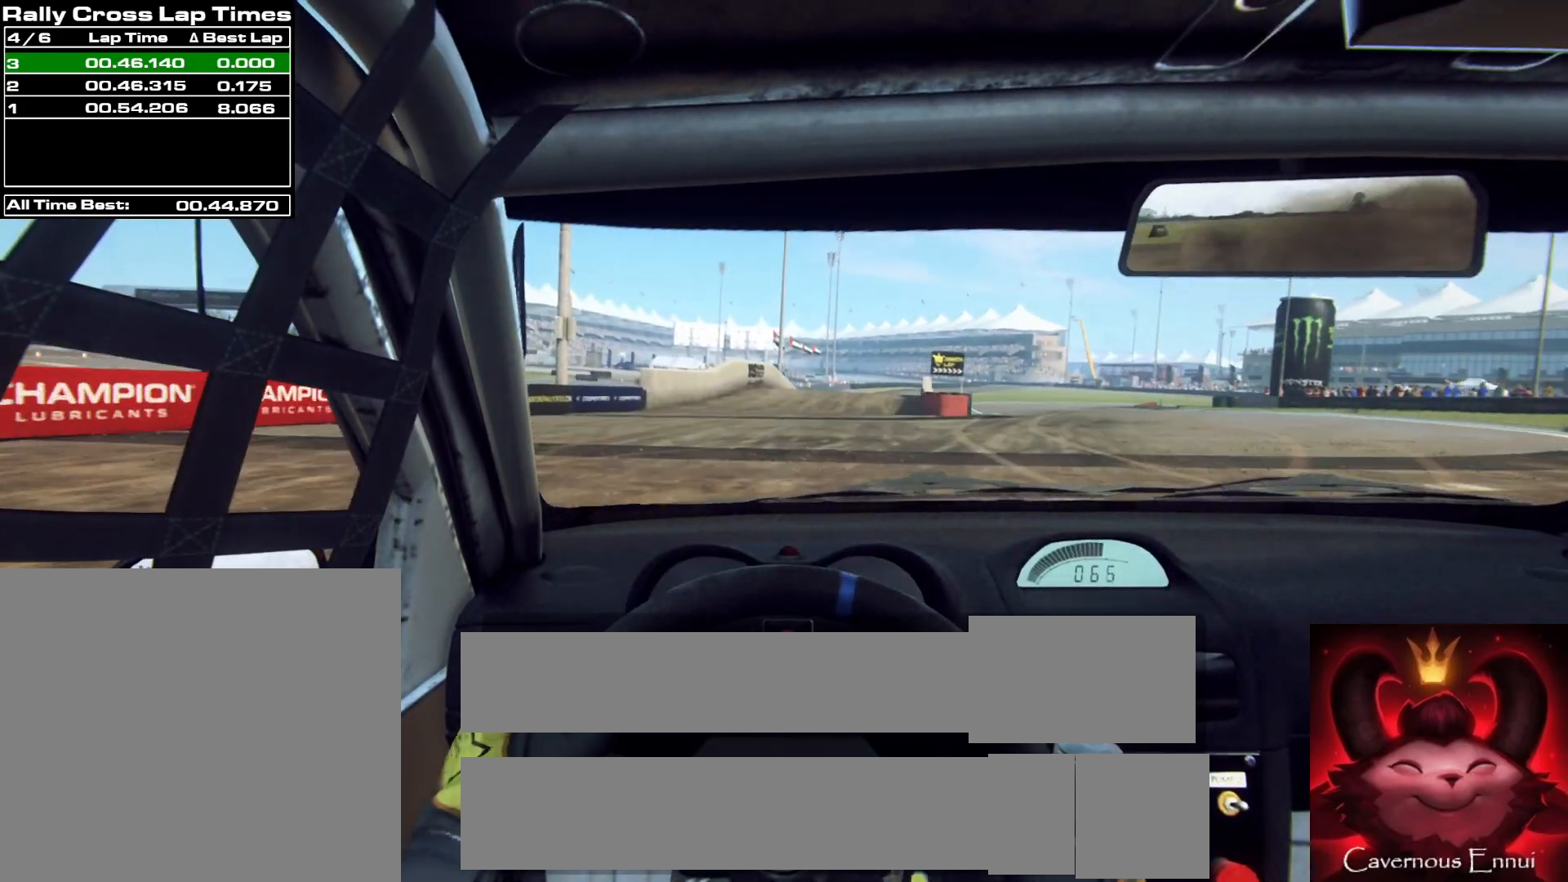
{"buttons": [], "left_stick": "right", "right_stick": "up", "events": [[217, "left_stick", "center"], [400, "left_stick", "right"]]}
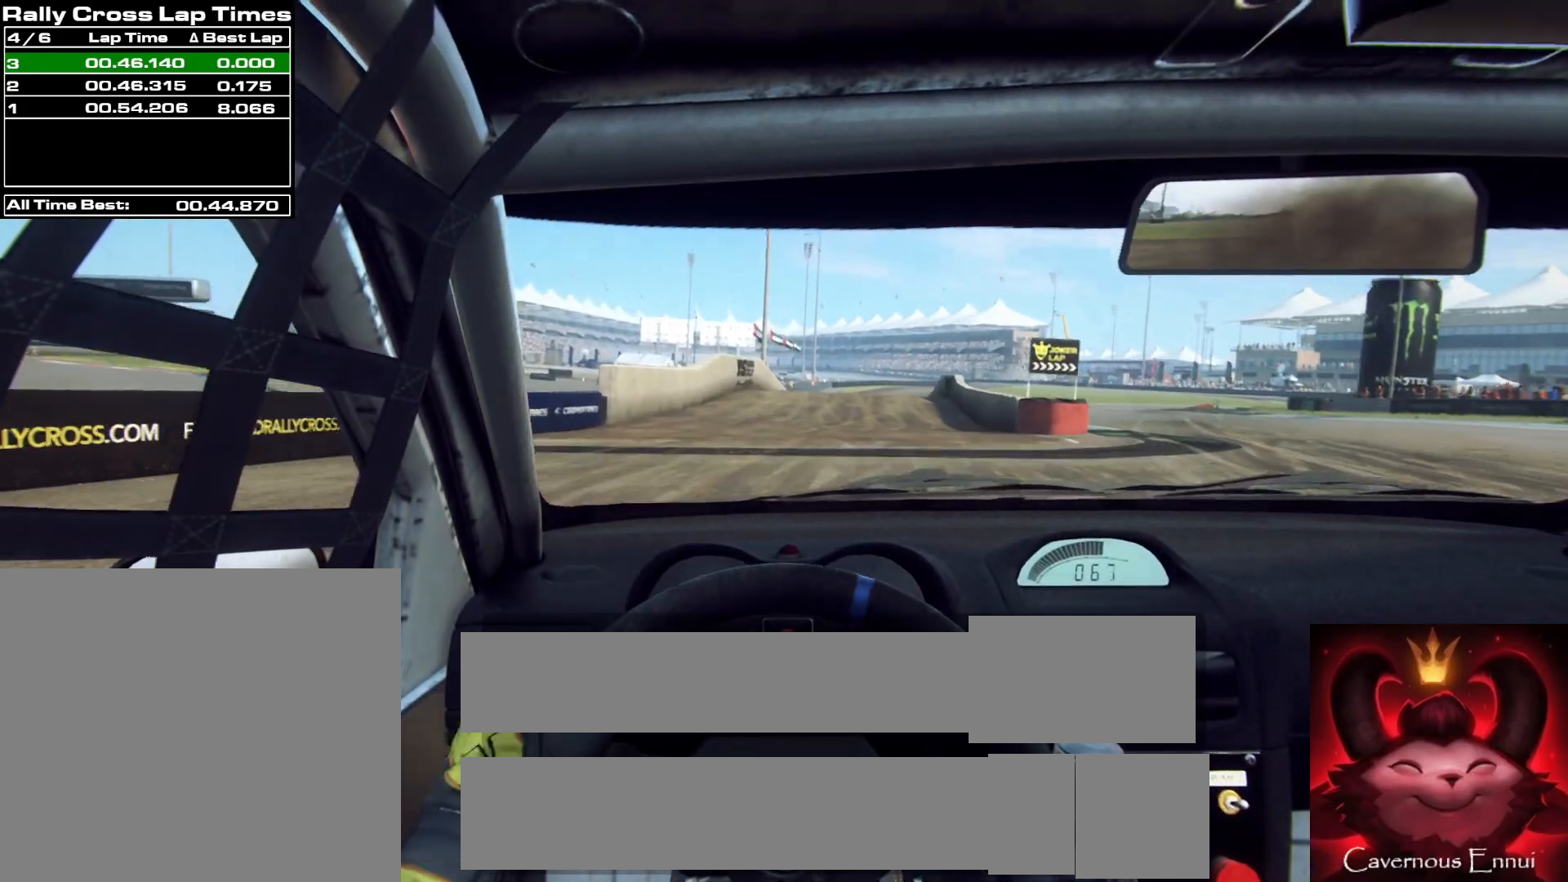
{"buttons": [], "left_stick": "right", "right_stick": "up", "events": [[117, "left_stick", "center"], [483, "left_stick", "right"]]}
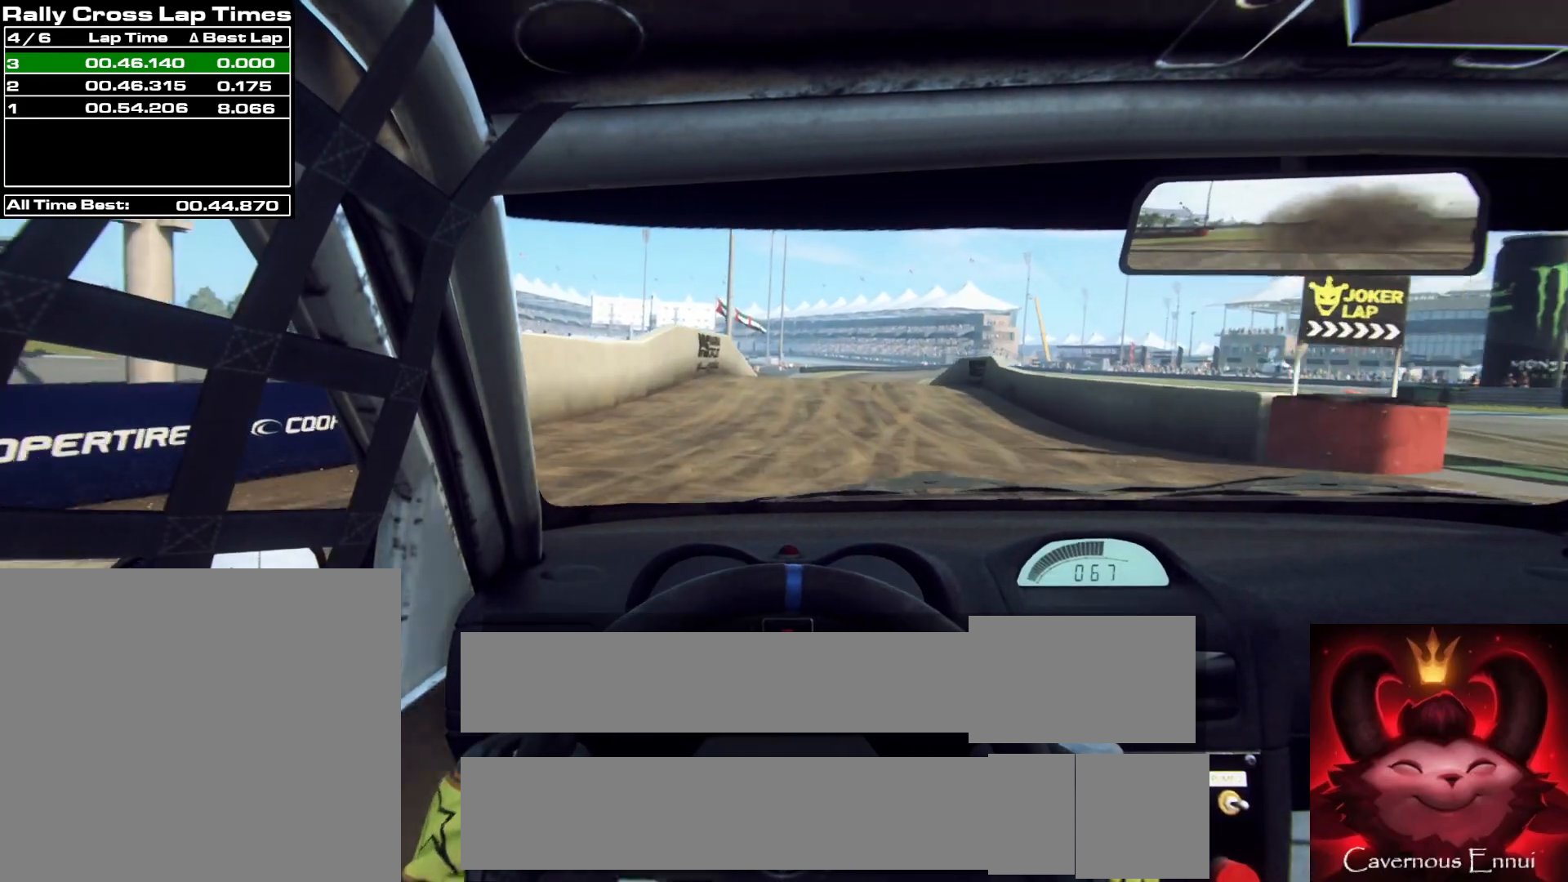
{"buttons": [], "left_stick": "center", "right_stick": "up", "events": [[133, "left_stick", "center"]]}
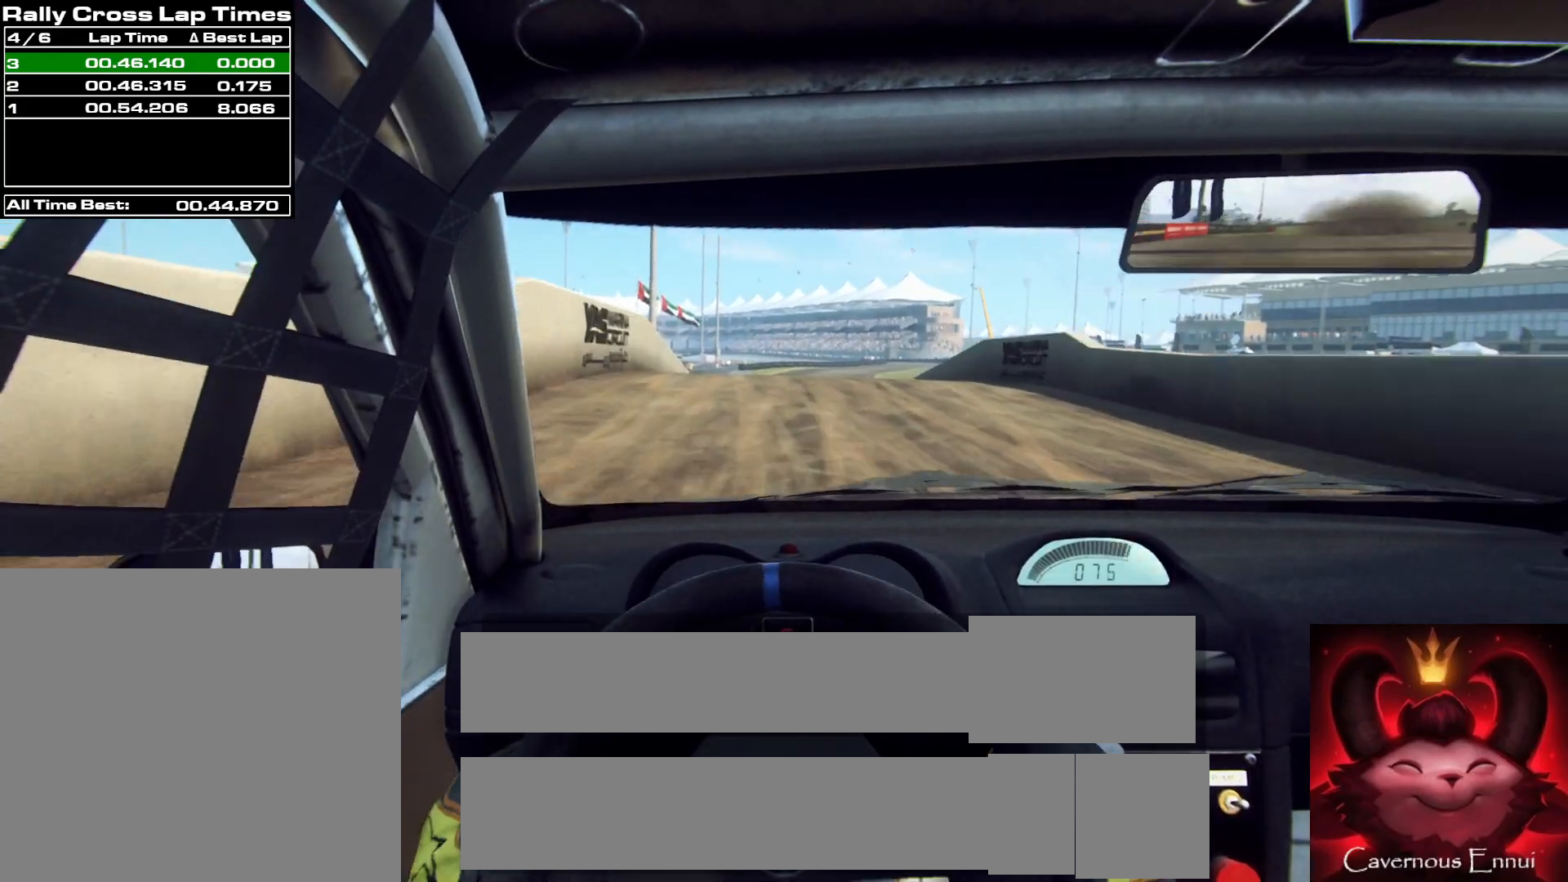
{"buttons": [], "left_stick": "center", "right_stick": "up", "events": [[150, "left_stick", "right"], [267, "left_stick", "center"]]}
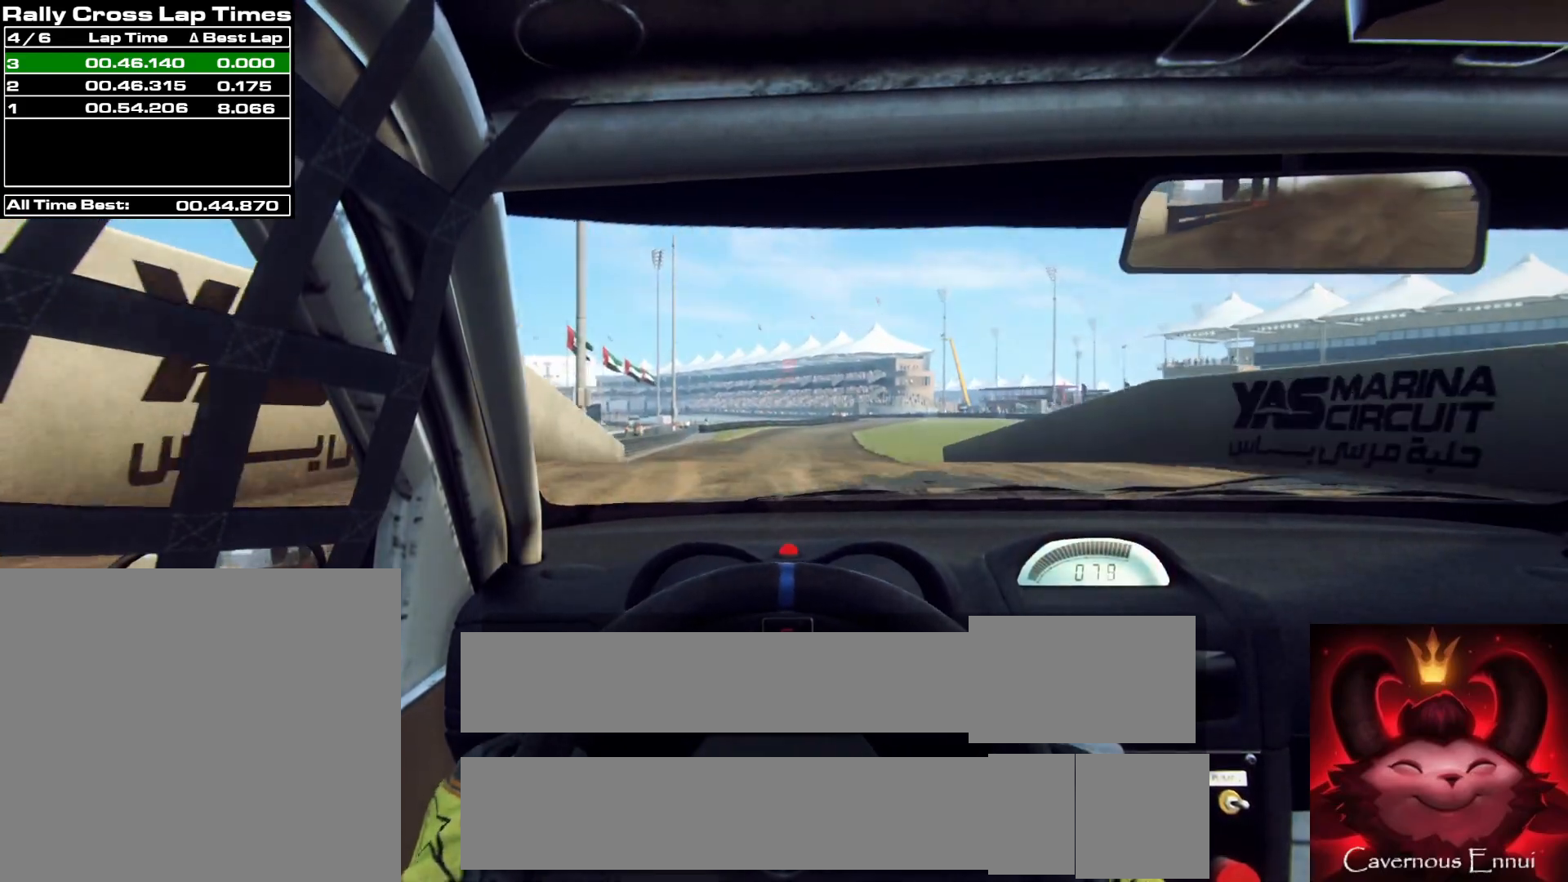
{"buttons": [], "left_stick": "center", "right_stick": "up", "events": [[50, "R1", "down"], [133, "R1", "up"]]}
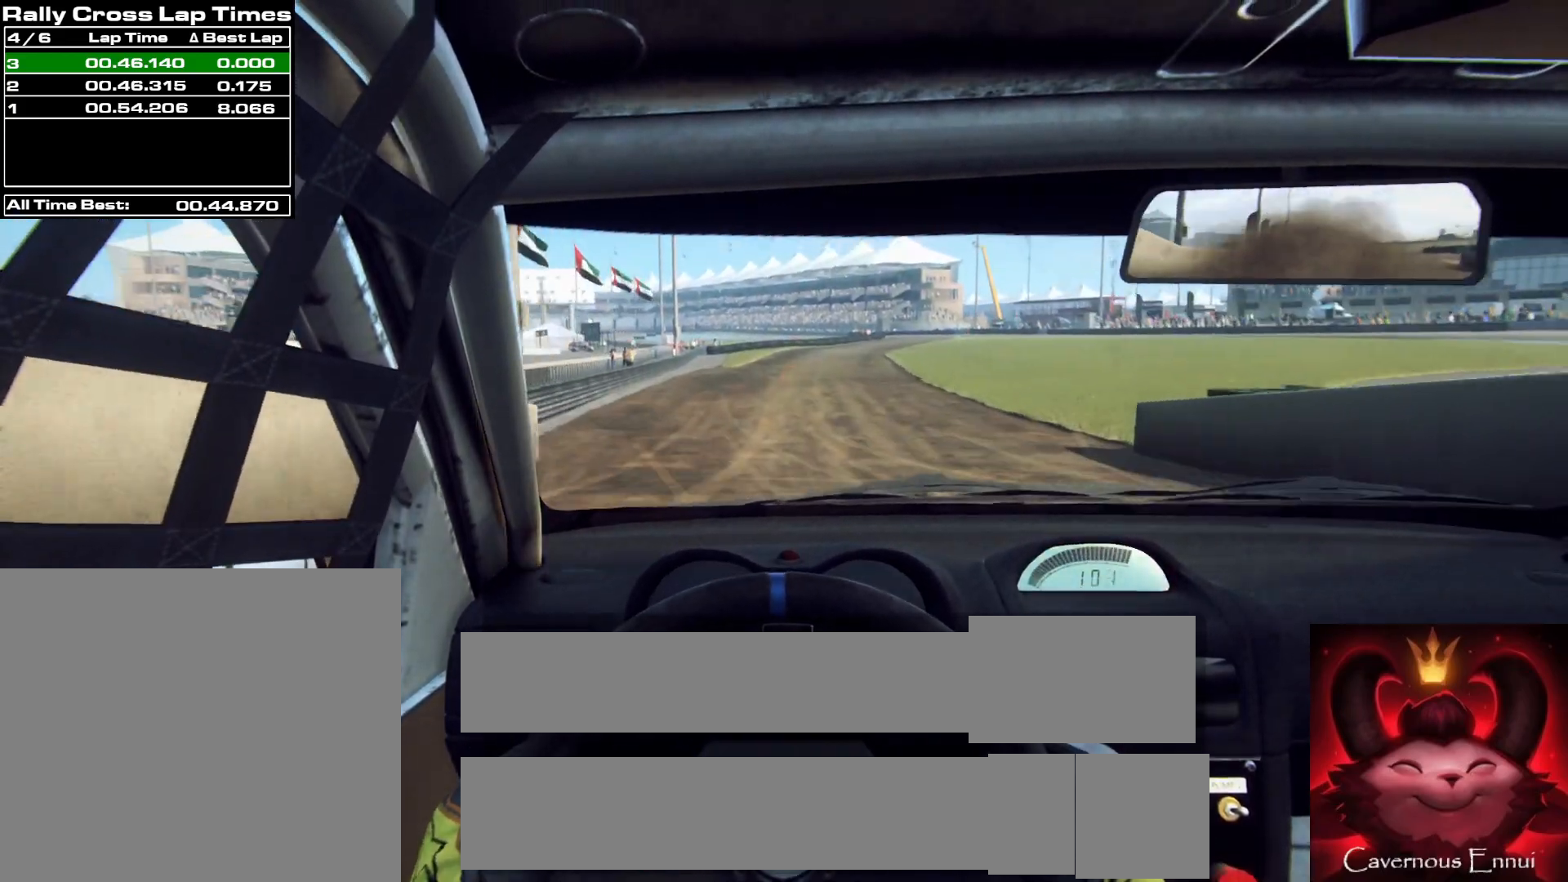
{"buttons": [], "left_stick": "center", "right_stick": "up", "events": [[150, "left_stick", "right"], [317, "left_stick", "center"]]}
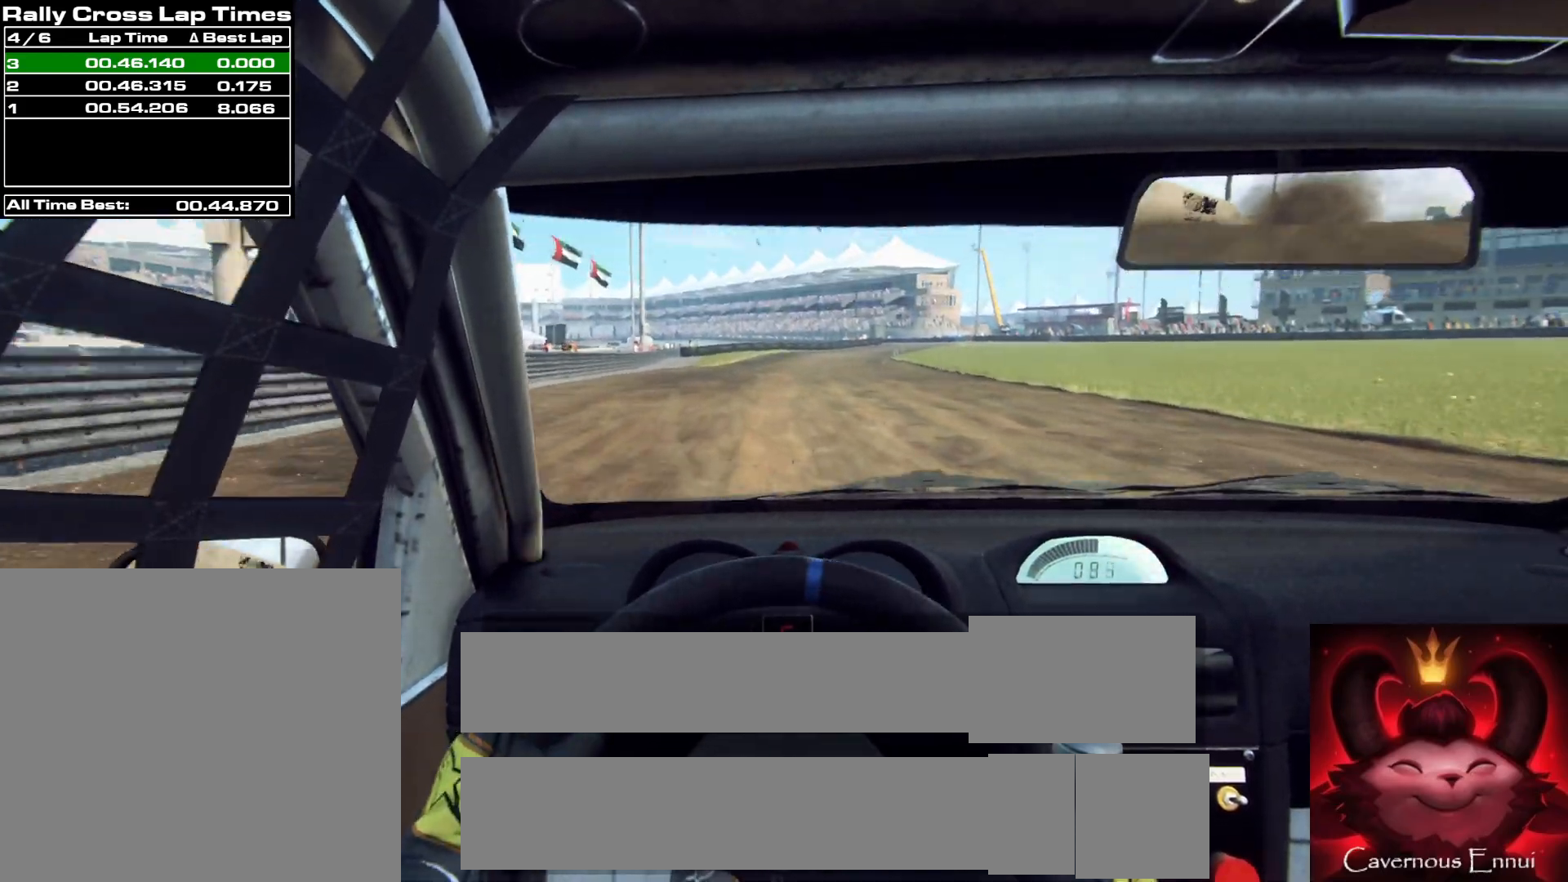
{"buttons": [], "left_stick": "center", "right_stick": "up", "events": [[183, "left_stick", "right"], [417, "left_stick", "center"]]}
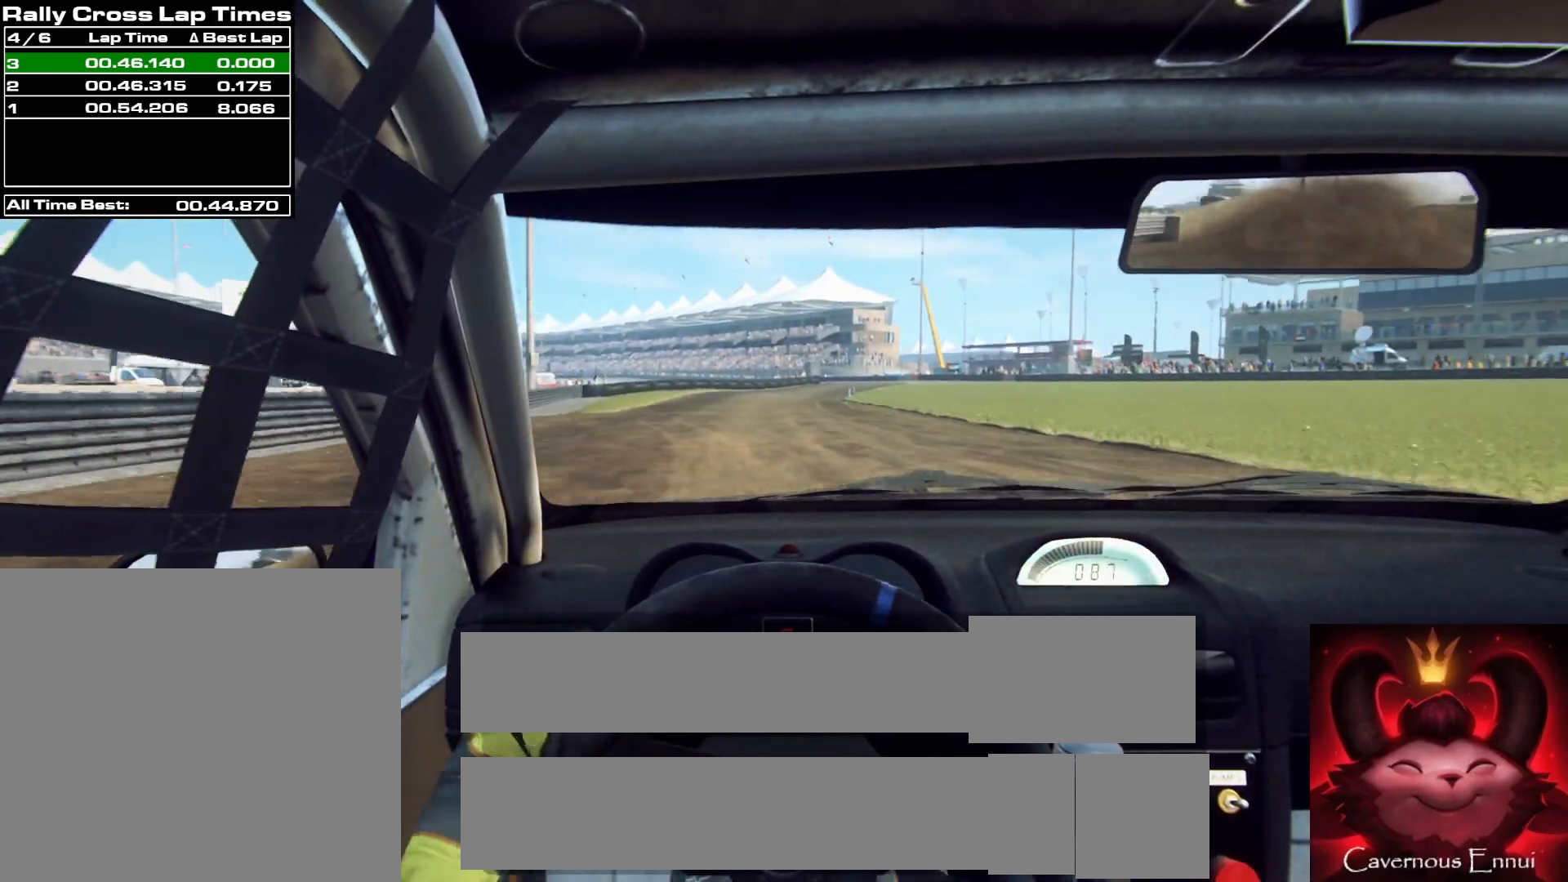
{"buttons": [], "left_stick": "center", "right_stick": "up", "events": [[167, "left_stick", "right"], [350, "left_stick", "center"]]}
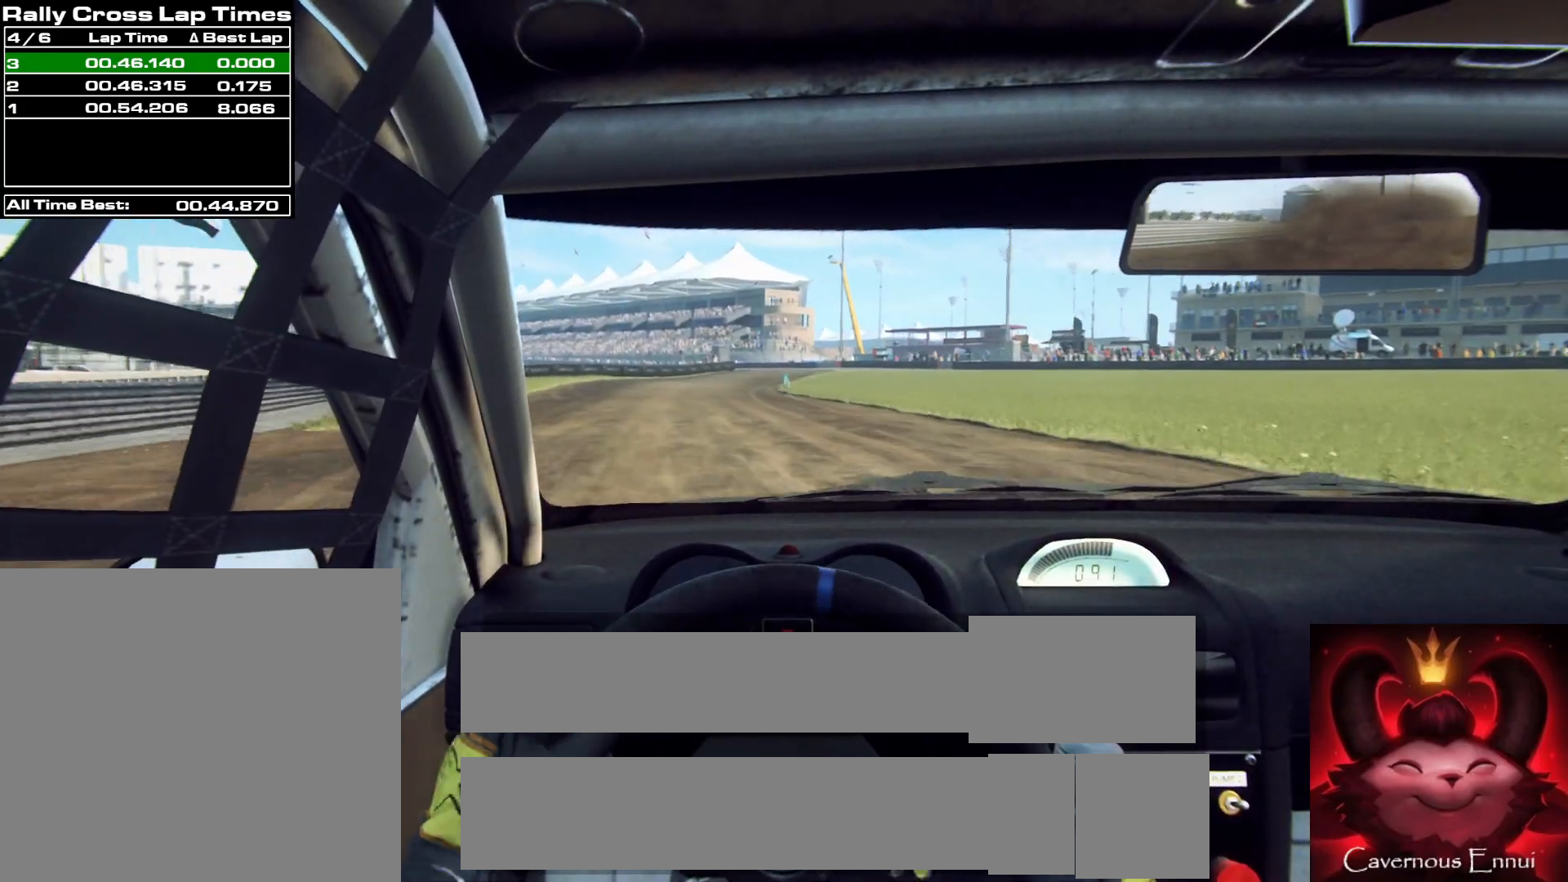
{"buttons": [], "left_stick": "right", "right_stick": "up", "events": [[433, "left_stick", "right"]]}
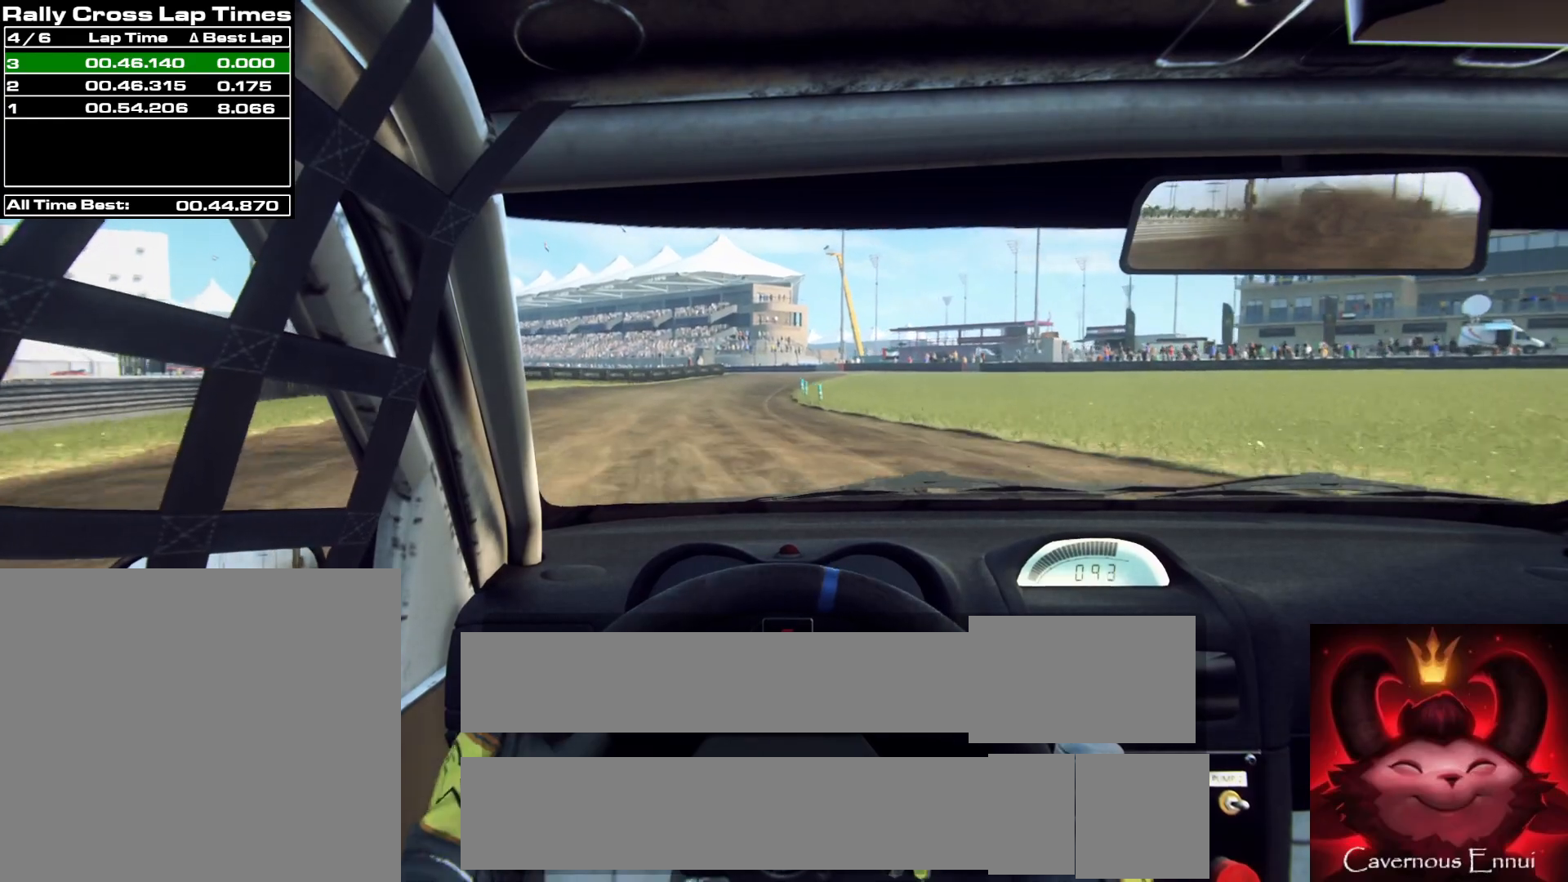
{"buttons": [], "left_stick": "right", "right_stick": "up", "events": [[183, "left_stick", "center"], [483, "left_stick", "right"]]}
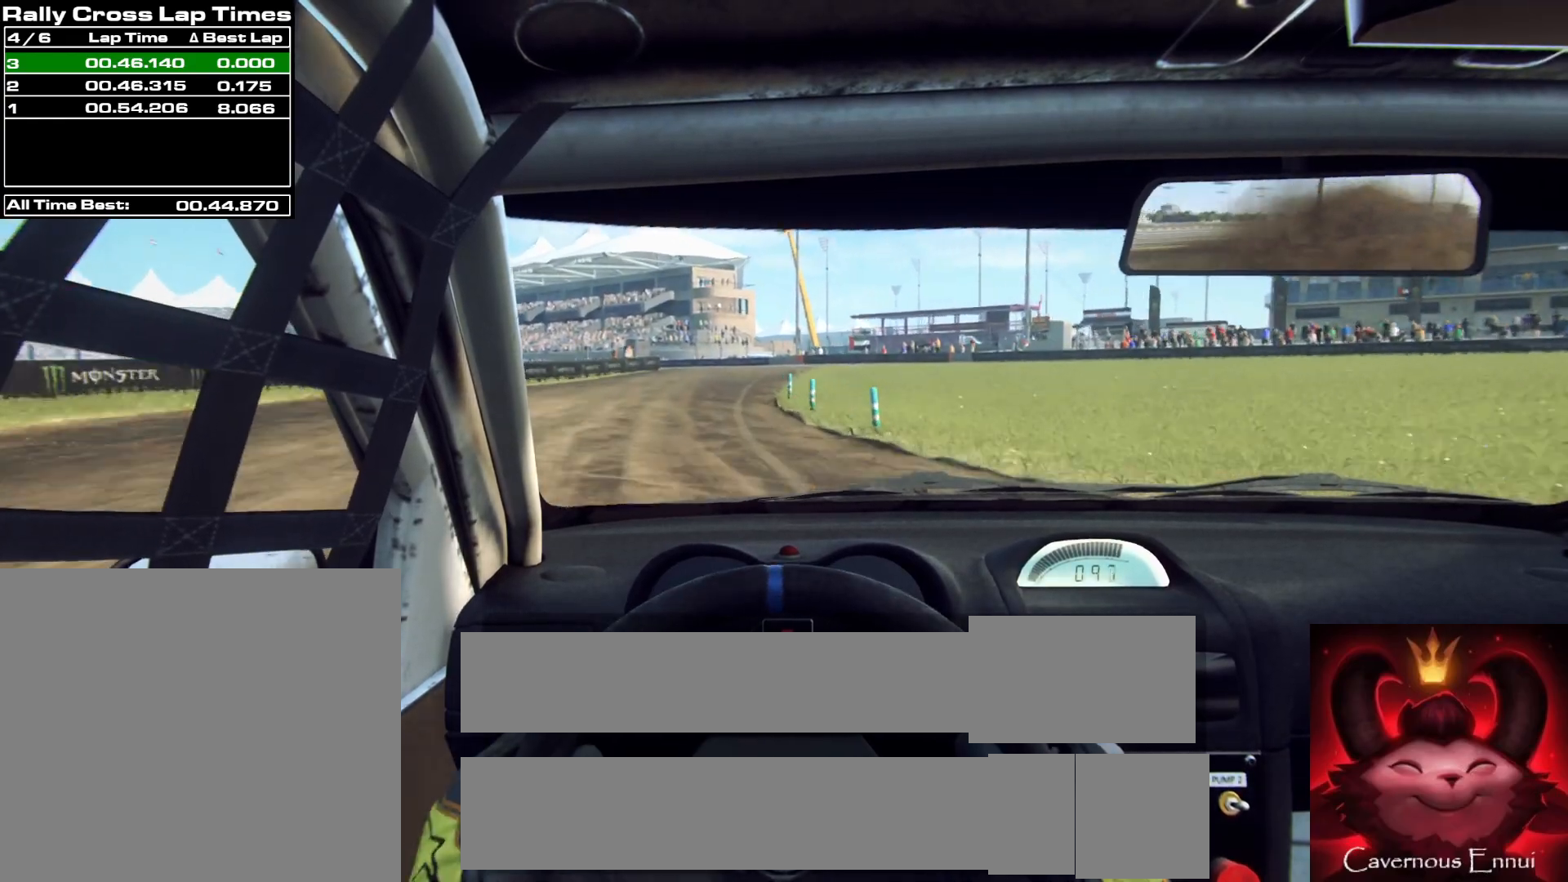
{"buttons": [], "left_stick": "center", "right_stick": "up", "events": [[133, "left_stick", "center"], [267, "left_stick", "left"], [450, "left_stick", "center"]]}
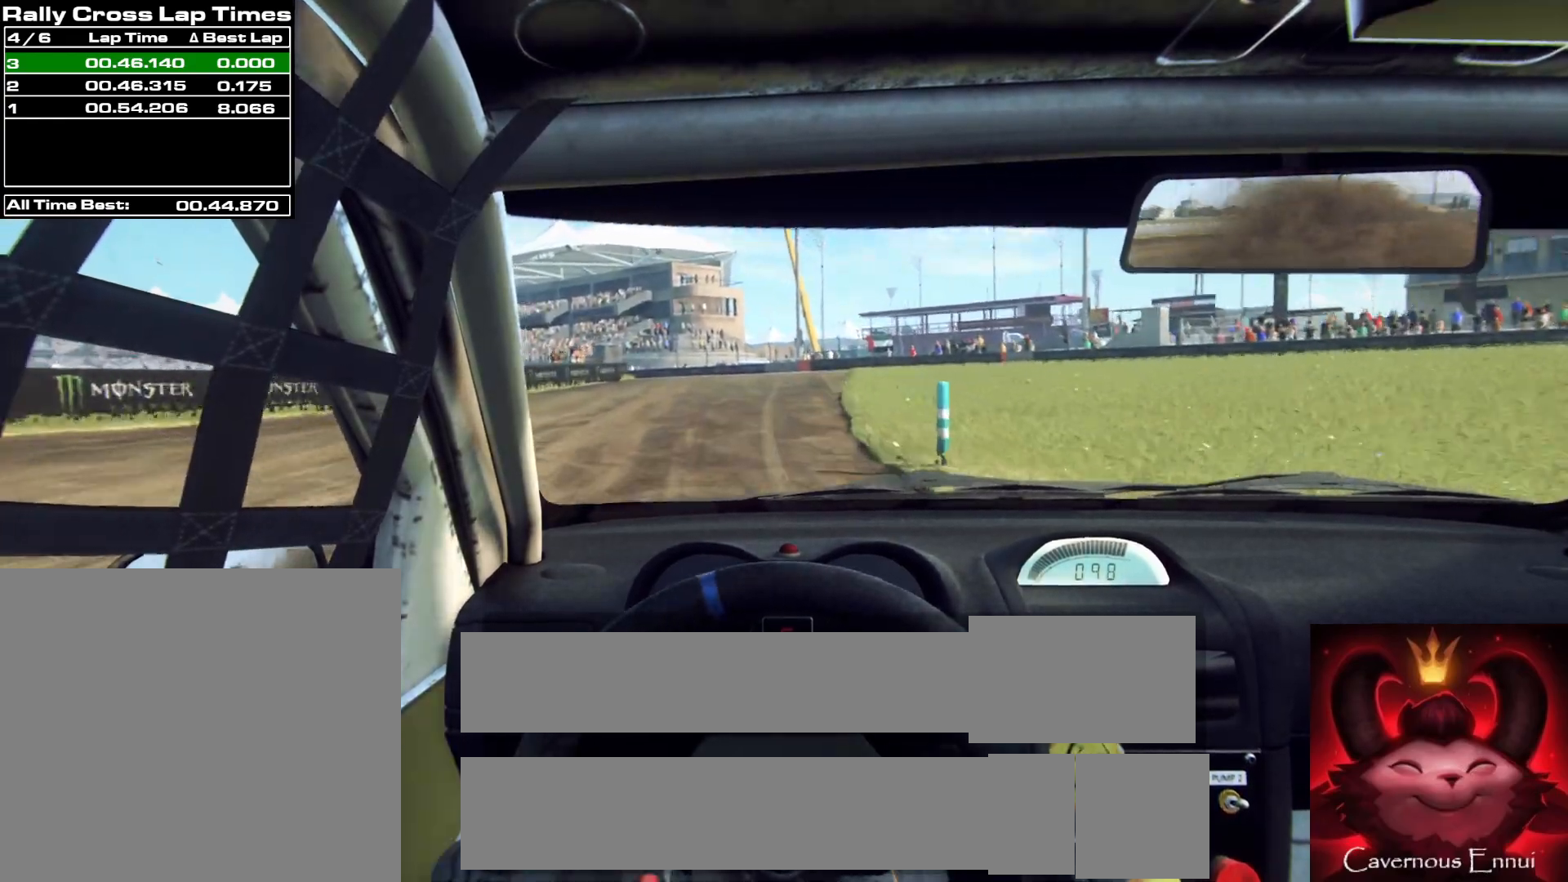
{"buttons": ["L2"], "left_stick": "center", "right_stick": "up", "events": [[283, "L2", "down"], [333, "left_stick", "left"], [433, "left_stick", "center"]]}
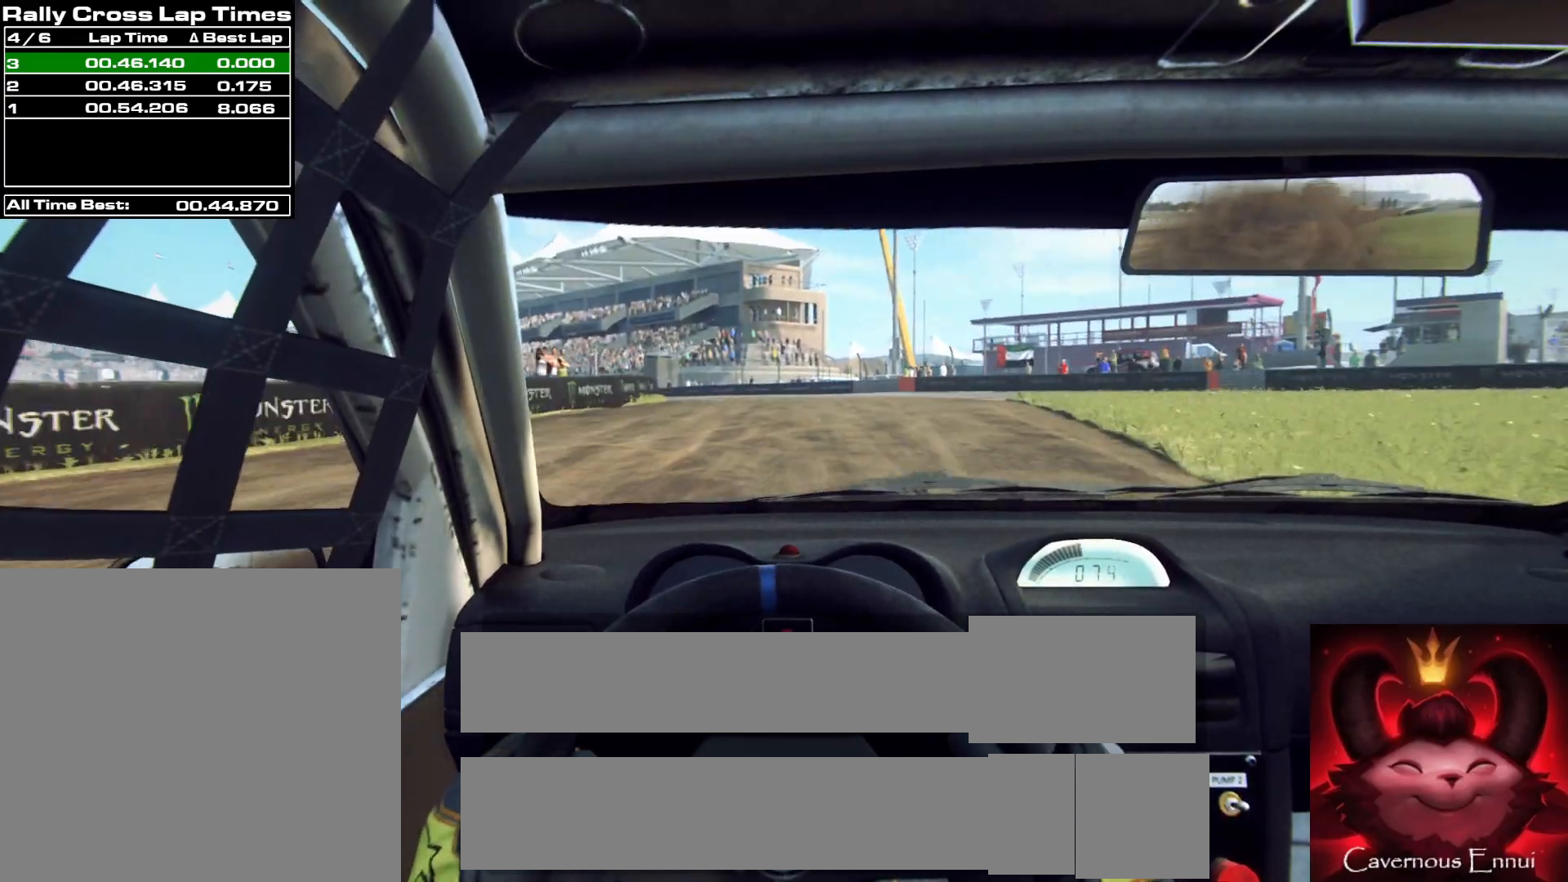
{"buttons": ["L2"], "left_stick": "left", "right_stick": "up", "events": [[67, "L1", "down"], [200, "L1", "up"], [383, "left_stick", "left"]]}